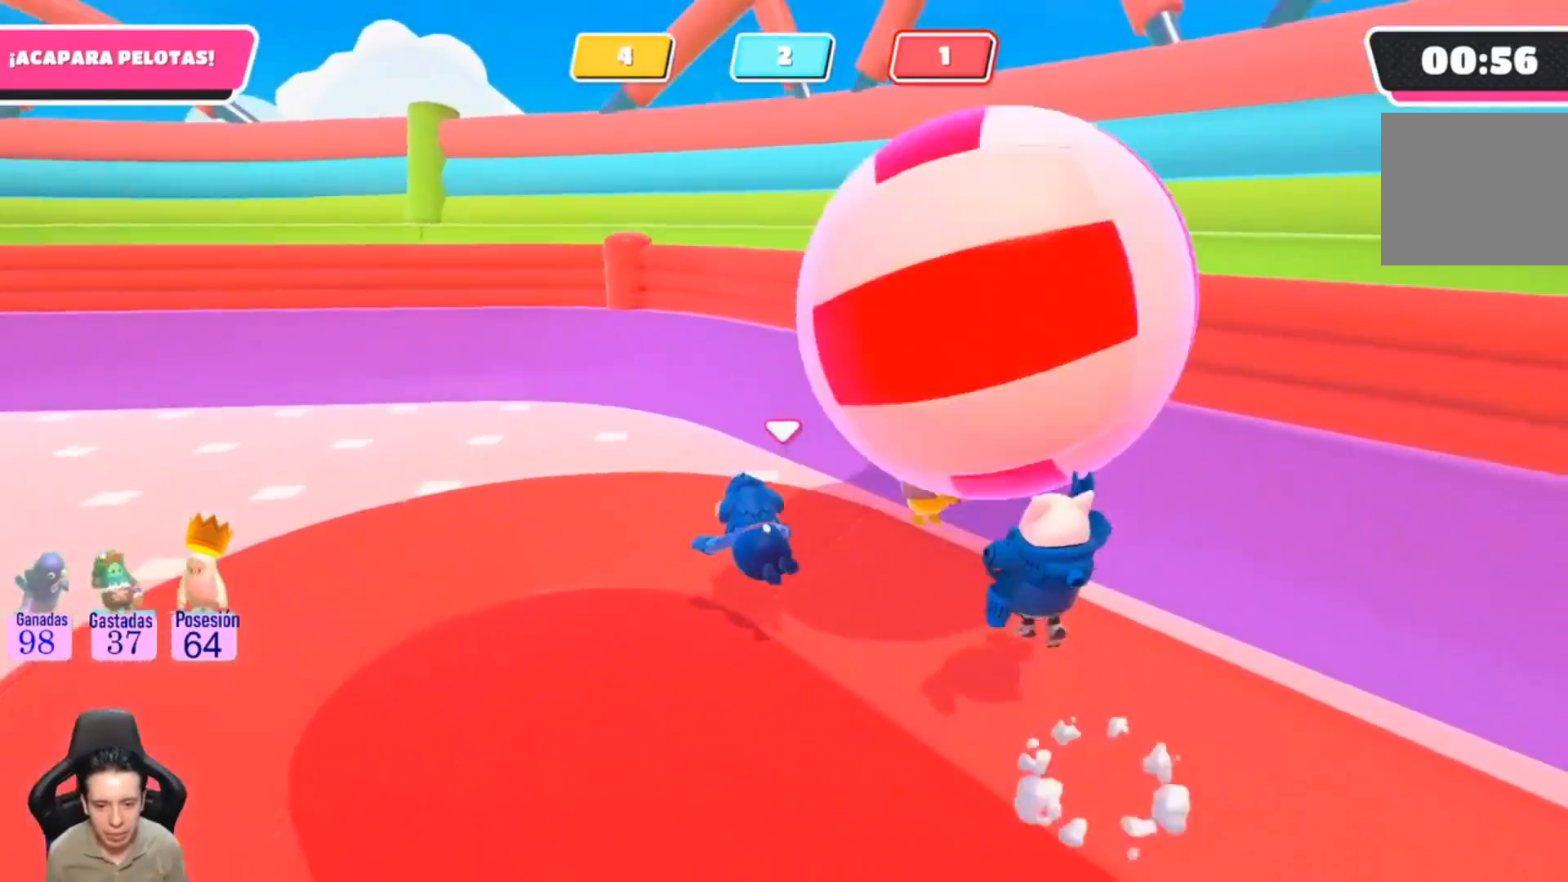
Gameplay with a controller (PlayStation layout); each line is a JSON object with the inputs held at the frame after it. "events" lists button and stick changes between this image and that frame as [ms after this image, input, new state], when the widget could be followed in between. Not read: R1.
{"buttons": [], "left_stick": "left", "right_stick": "up", "events": []}
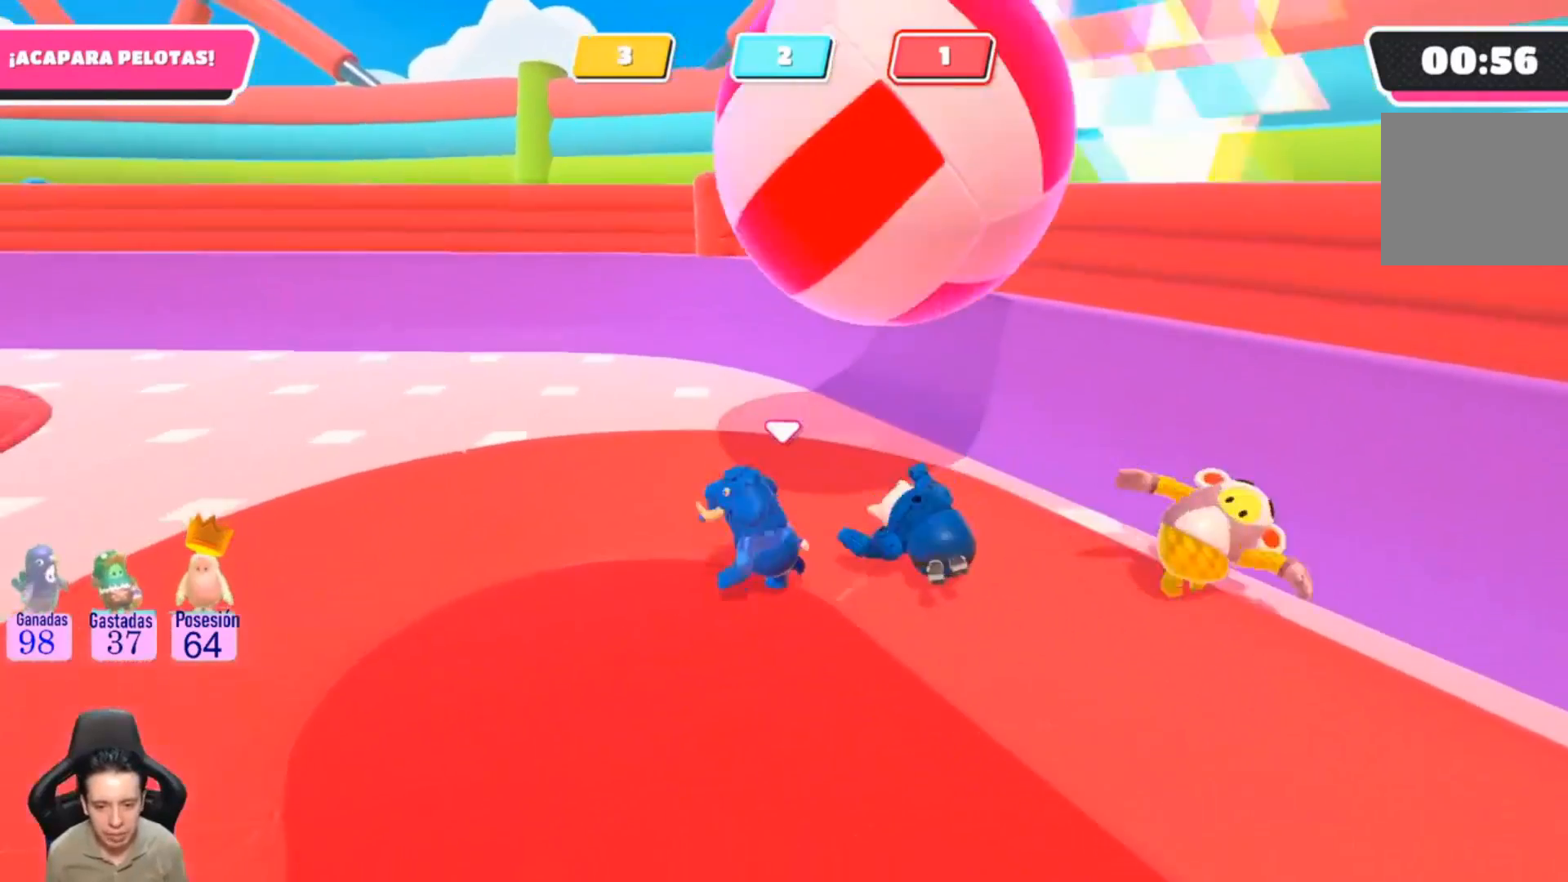
{"buttons": [], "left_stick": "up-left", "right_stick": "center", "events": [[100, "left_stick", "up-left"], [233, "right_stick", "center"]]}
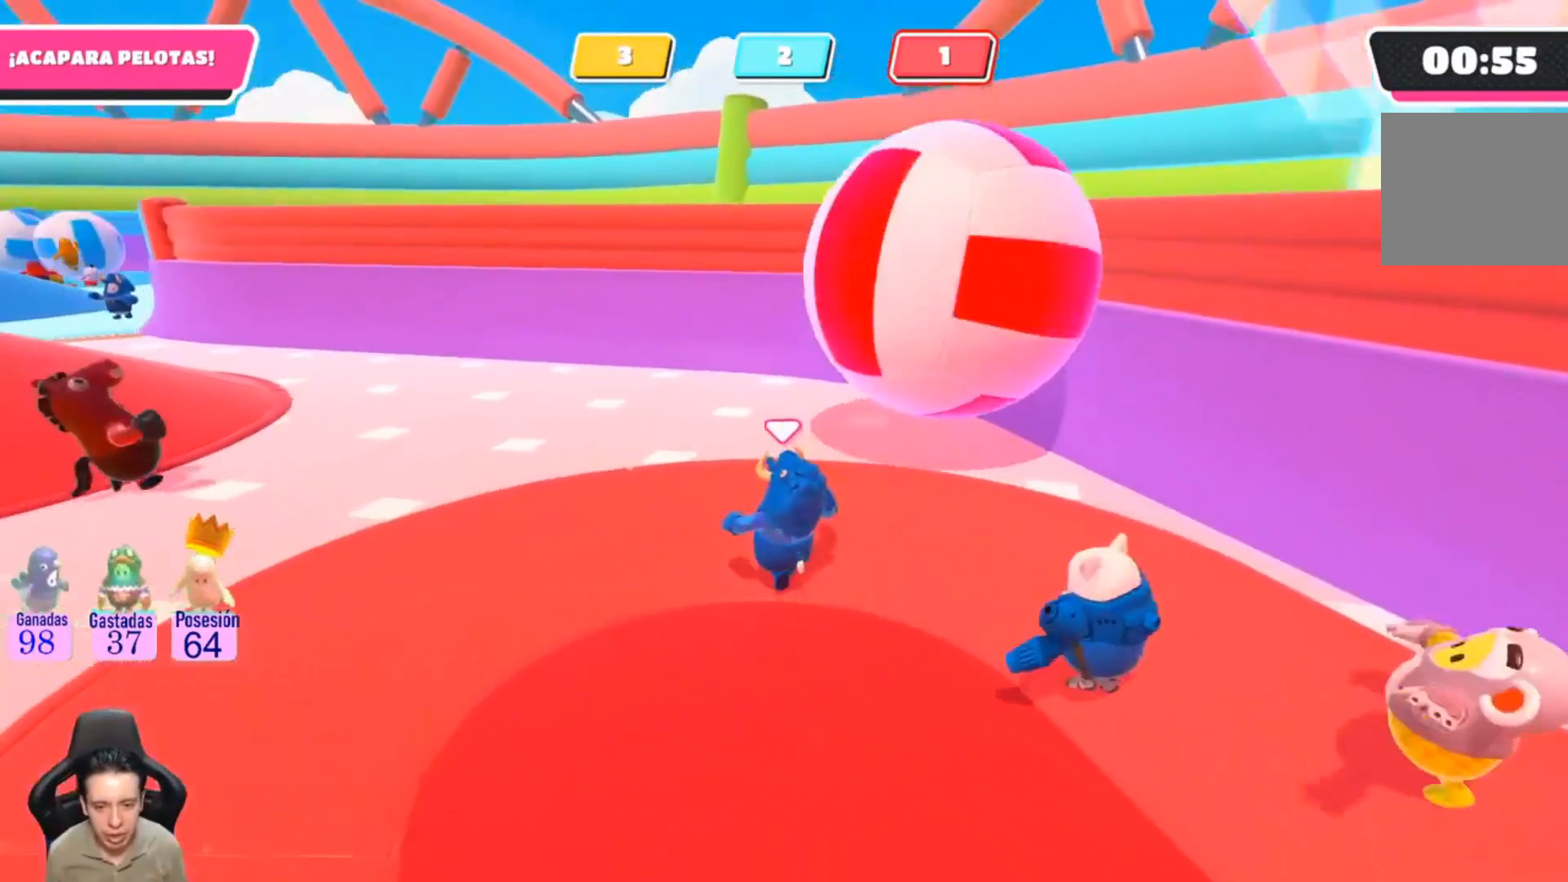
{"buttons": [], "left_stick": "up-right", "right_stick": "center", "events": [[33, "left_stick", "up"], [67, "right_stick", "up"], [400, "right_stick", "center"], [433, "left_stick", "up-right"]]}
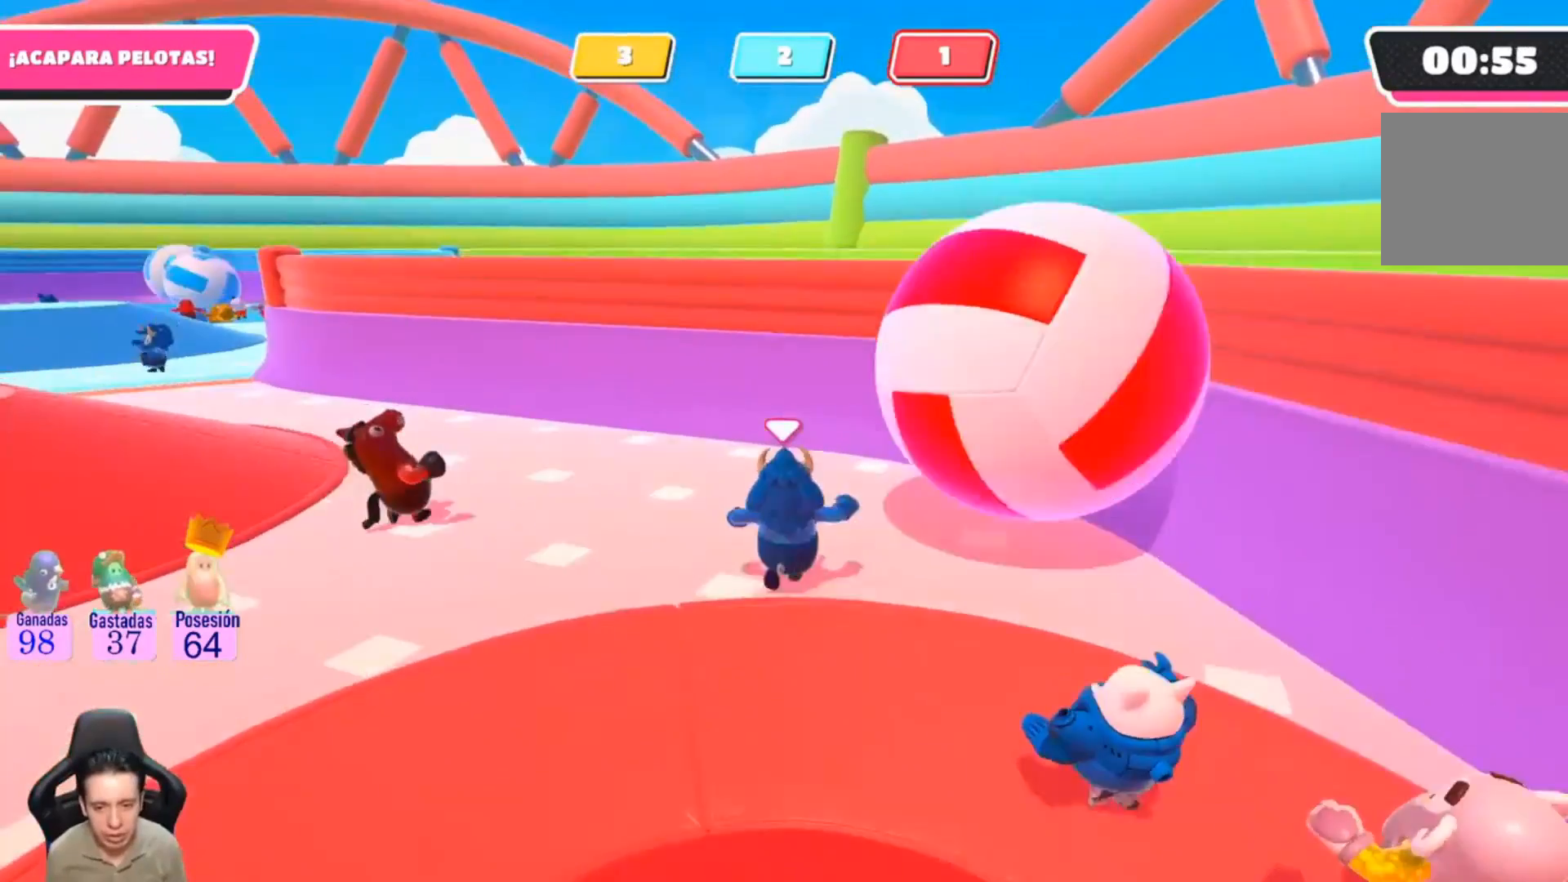
{"buttons": [], "left_stick": "right", "right_stick": "up-left", "events": [[433, "left_stick", "right"], [500, "right_stick", "up-left"]]}
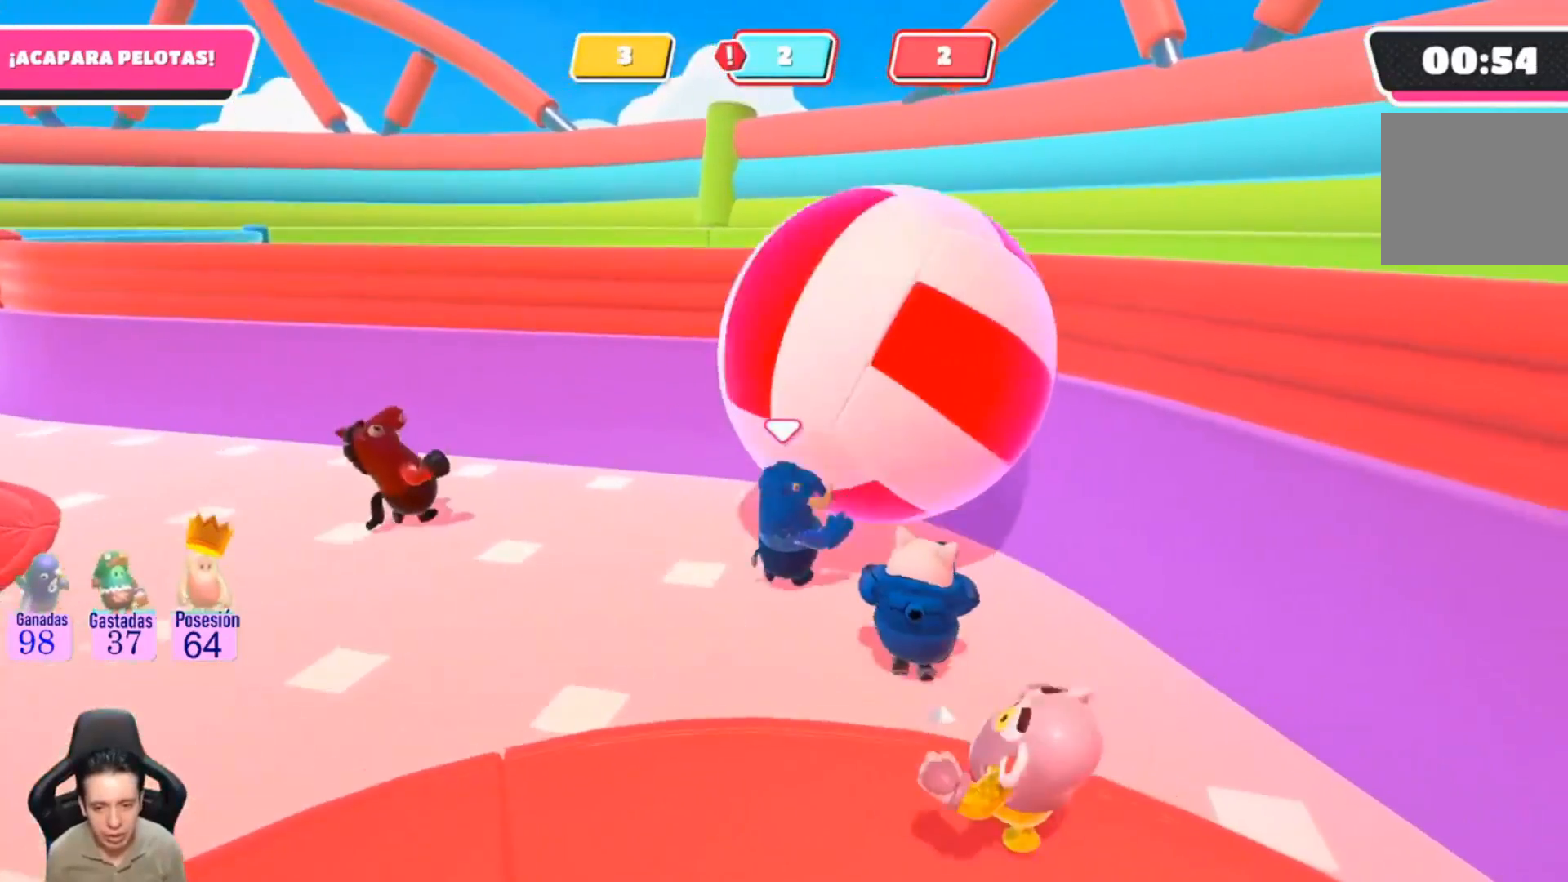
{"buttons": [], "left_stick": "left", "right_stick": "up", "events": [[67, "left_stick", "down"], [133, "right_stick", "up"], [167, "left_stick", "down-left"], [333, "left_stick", "left"]]}
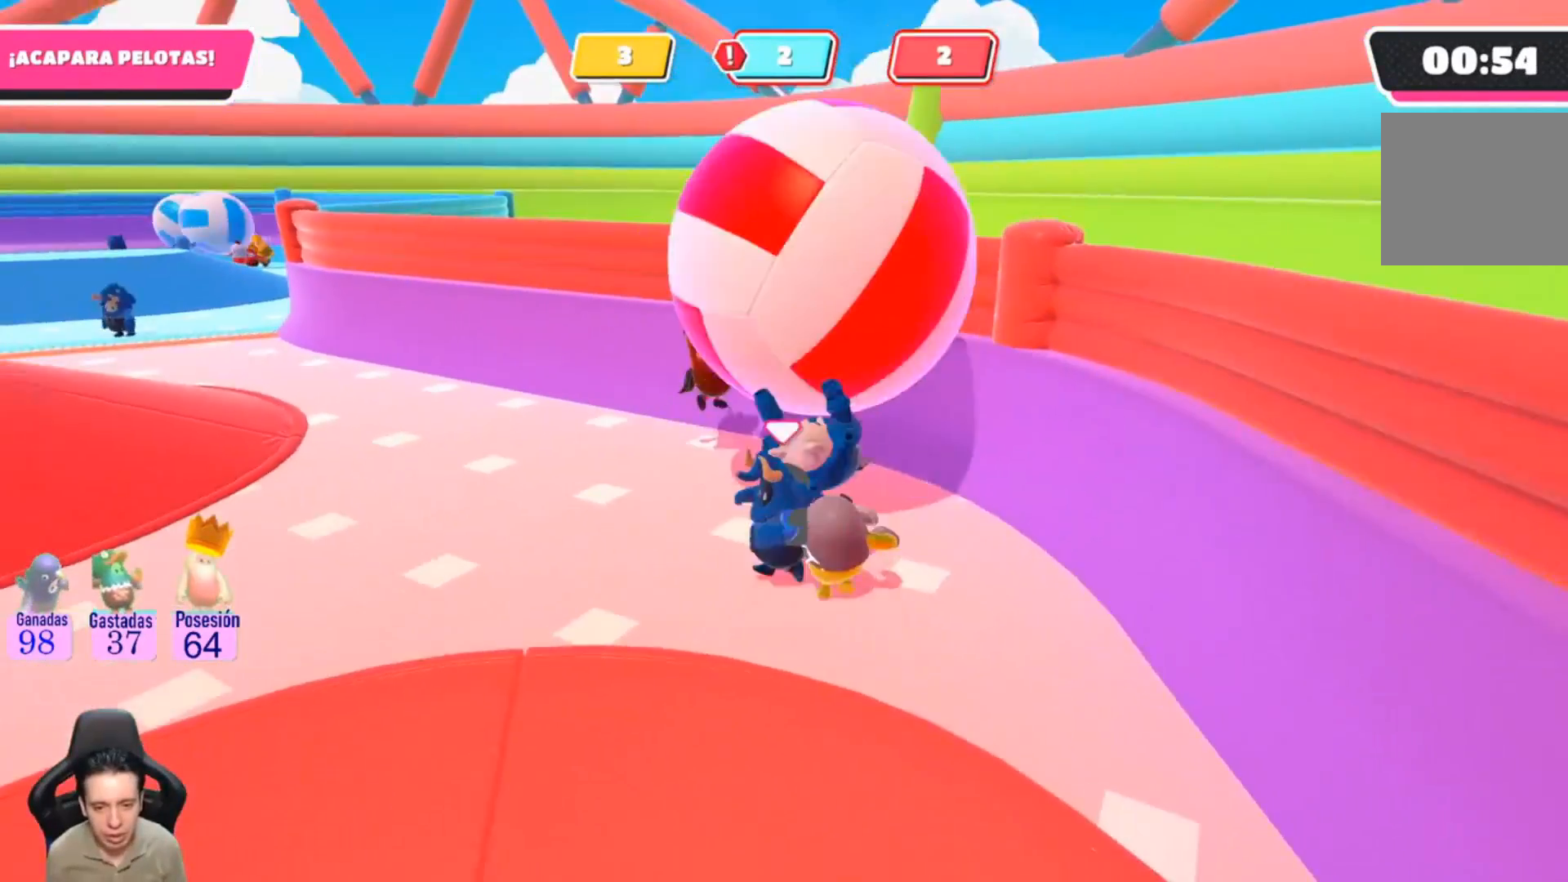
{"buttons": [], "left_stick": "left", "right_stick": "center", "events": [[300, "right_stick", "center"], [333, "L1", "down"], [433, "L1", "up"]]}
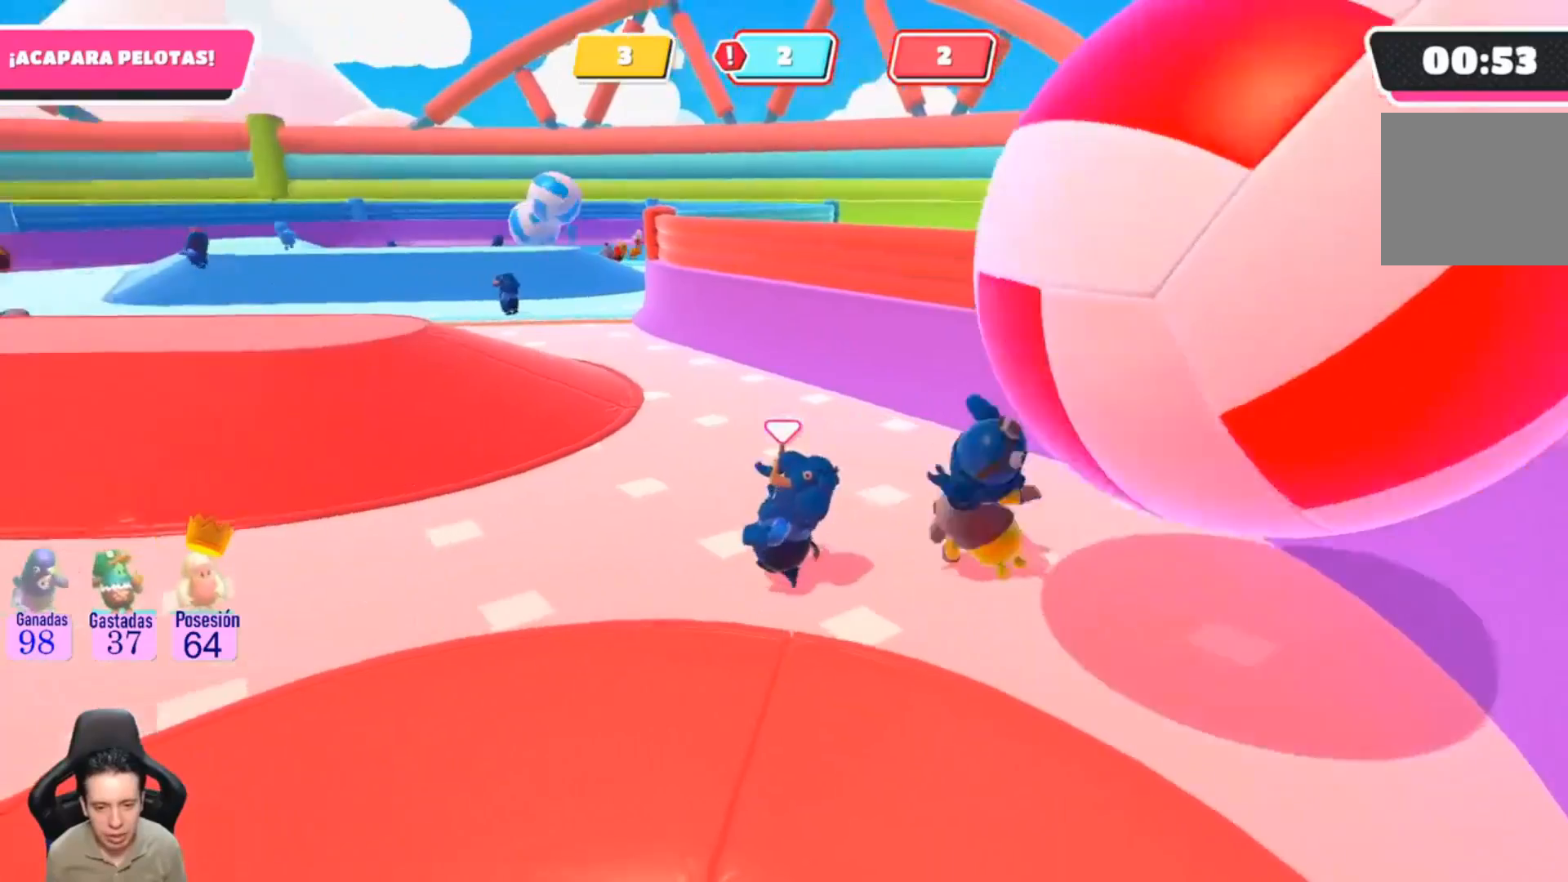
{"buttons": [], "left_stick": "up-left", "right_stick": "center", "events": [[133, "L1", "down"], [200, "L1", "up"], [300, "left_stick", "up-left"]]}
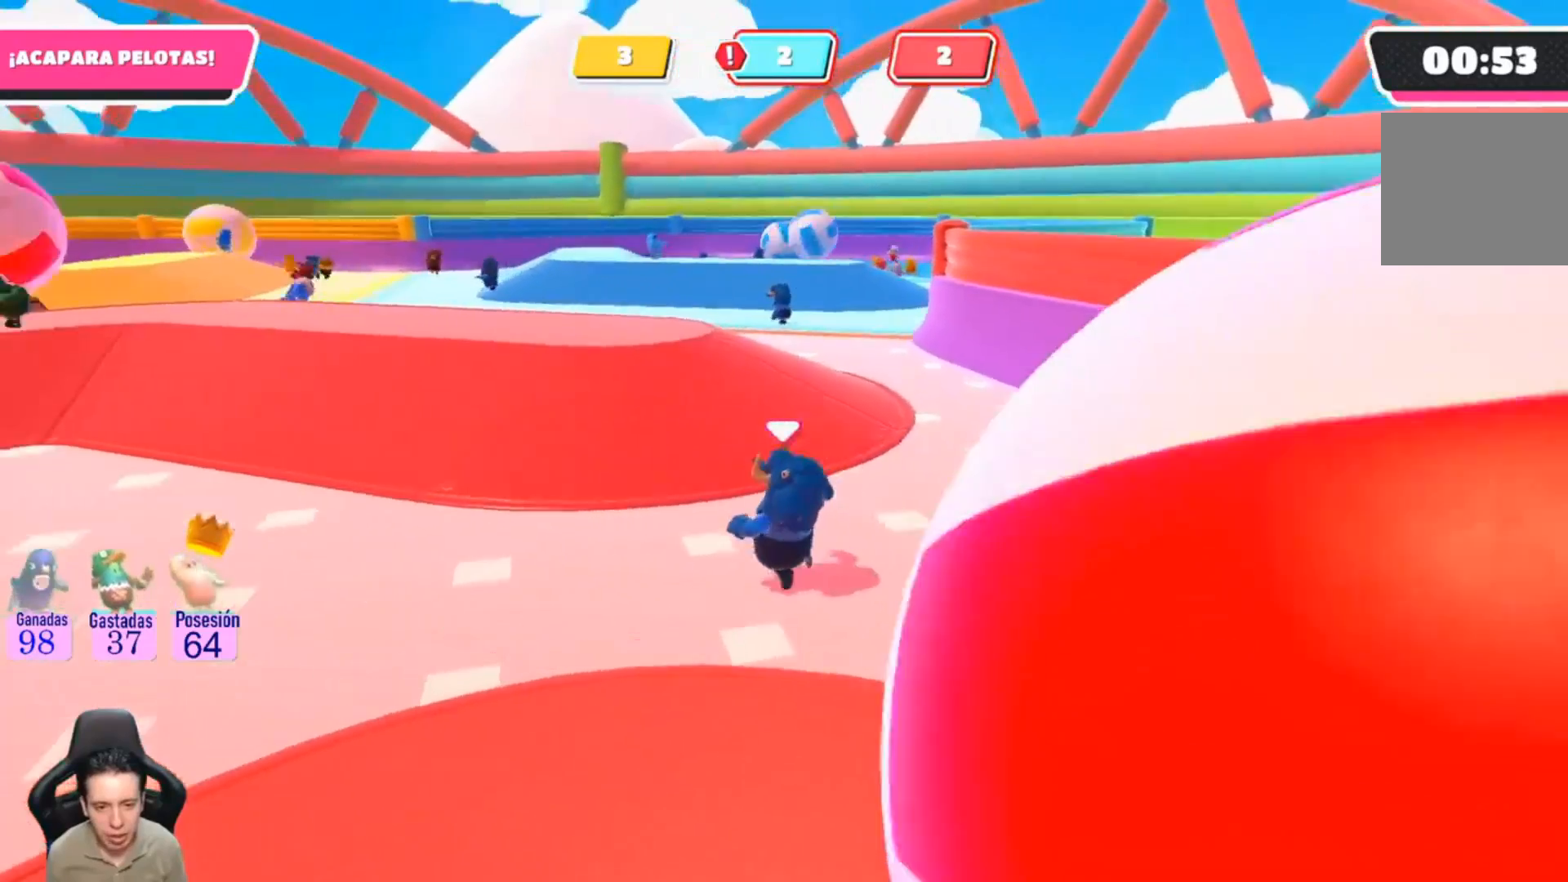
{"buttons": ["L1"], "left_stick": "up-left", "right_stick": "center", "events": [[167, "L1", "down"]]}
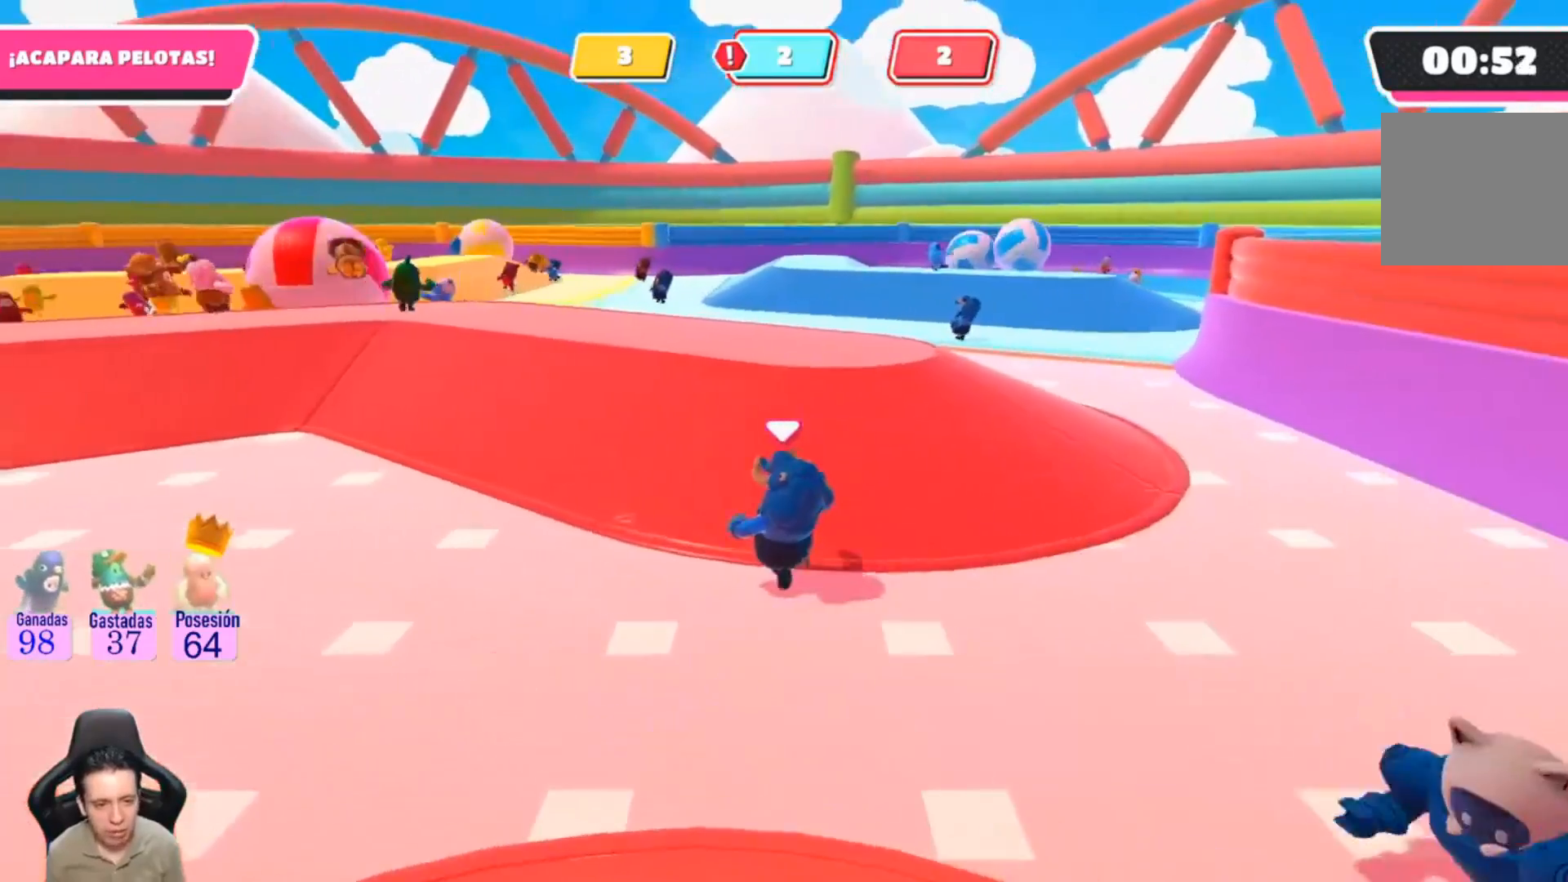
{"buttons": [], "left_stick": "up", "right_stick": "center", "events": [[133, "left_stick", "up"], [267, "L1", "up"]]}
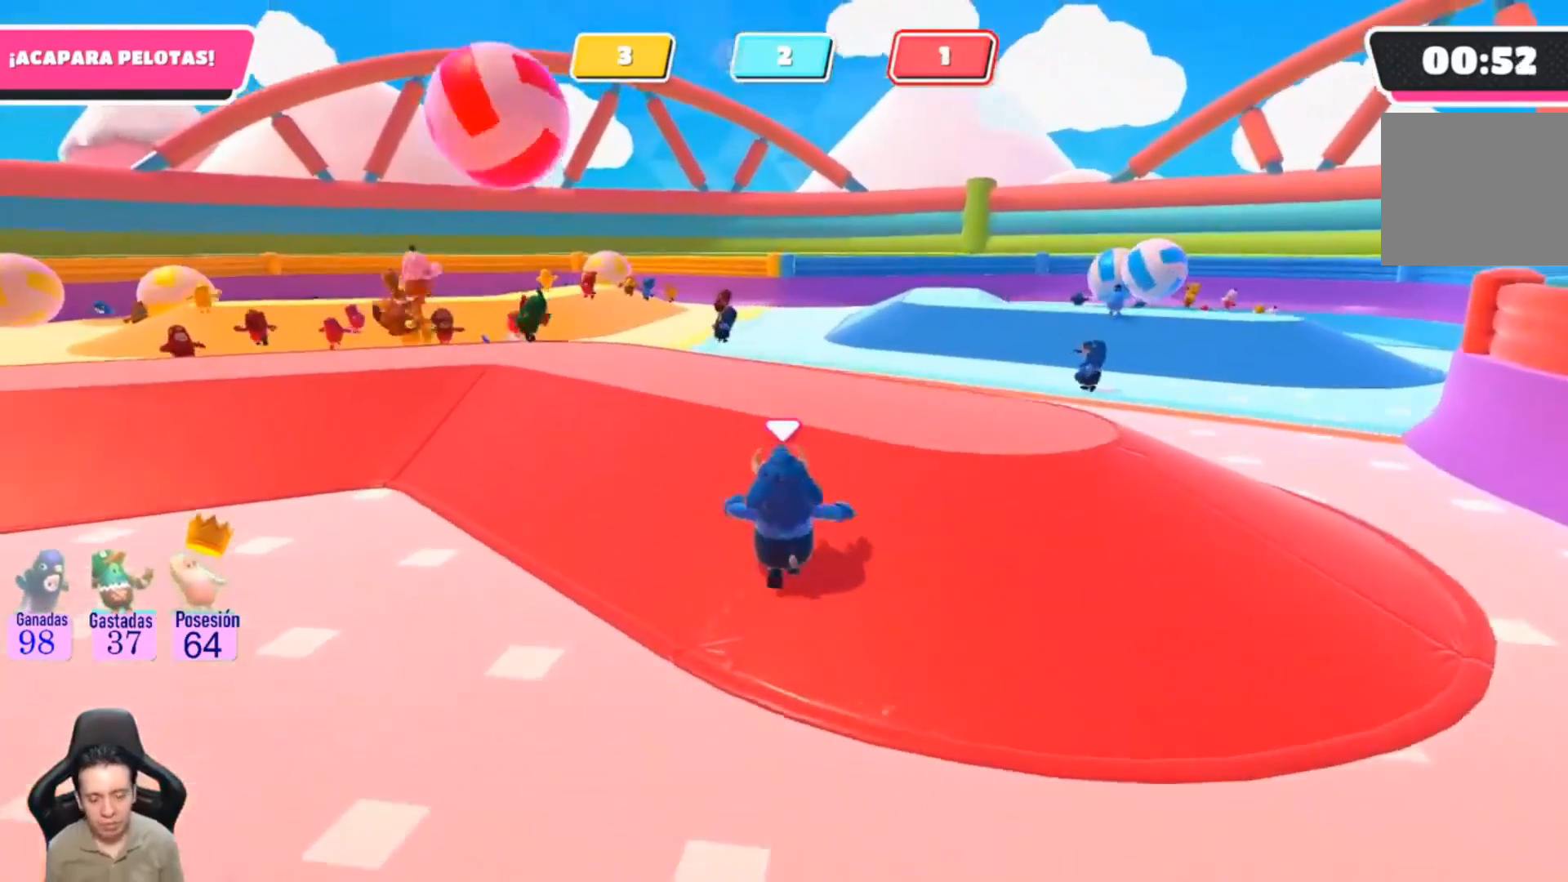
{"buttons": [], "left_stick": "up", "right_stick": "center", "events": []}
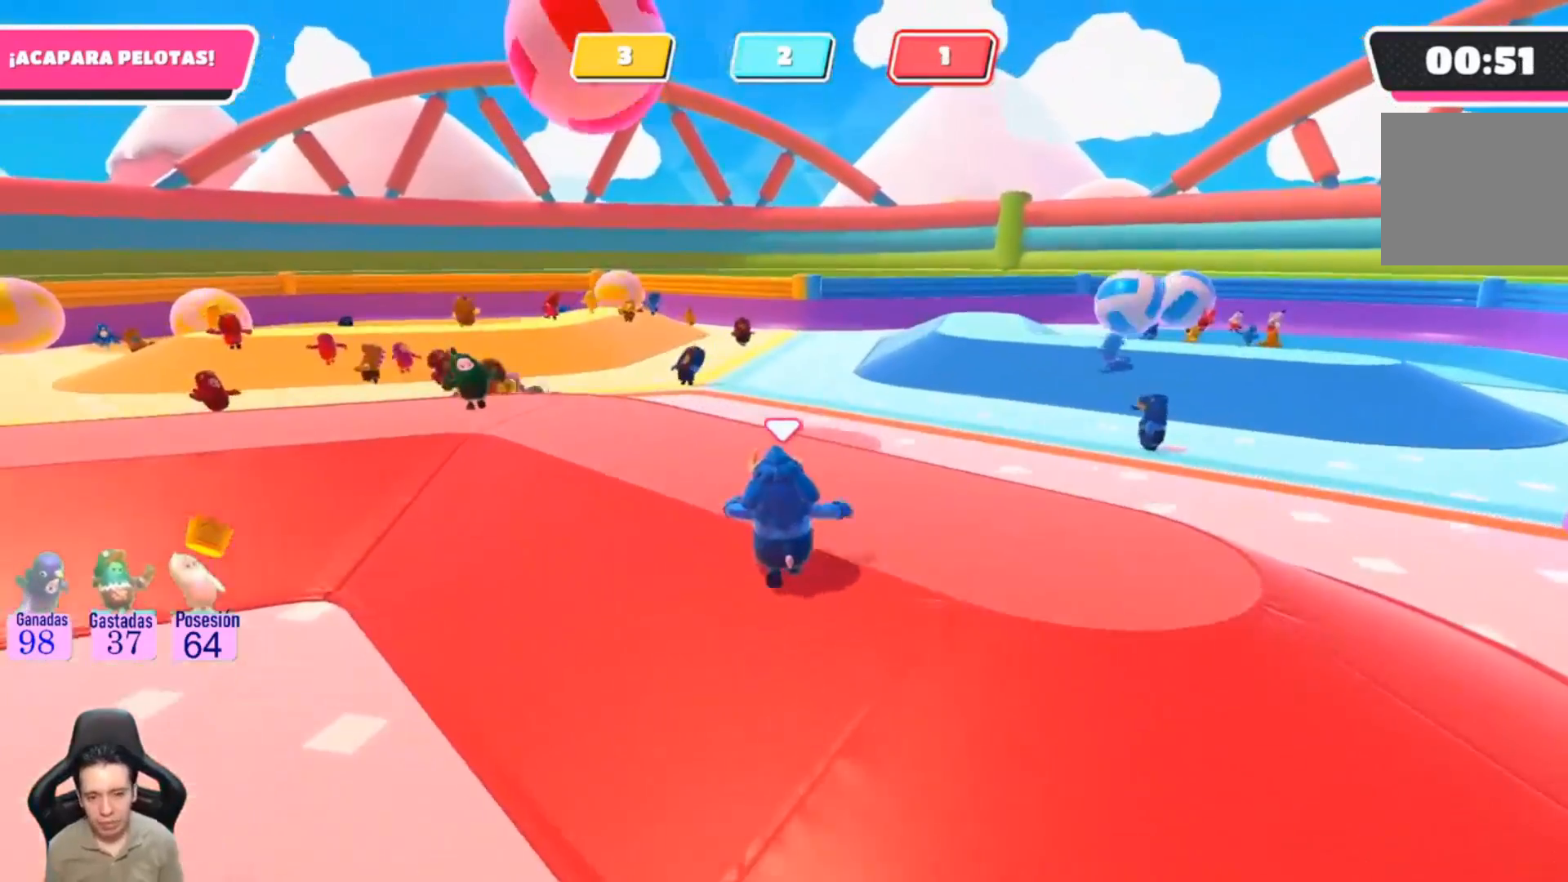
{"buttons": [], "left_stick": "up-left", "right_stick": "center", "events": [[133, "left_stick", "up-left"]]}
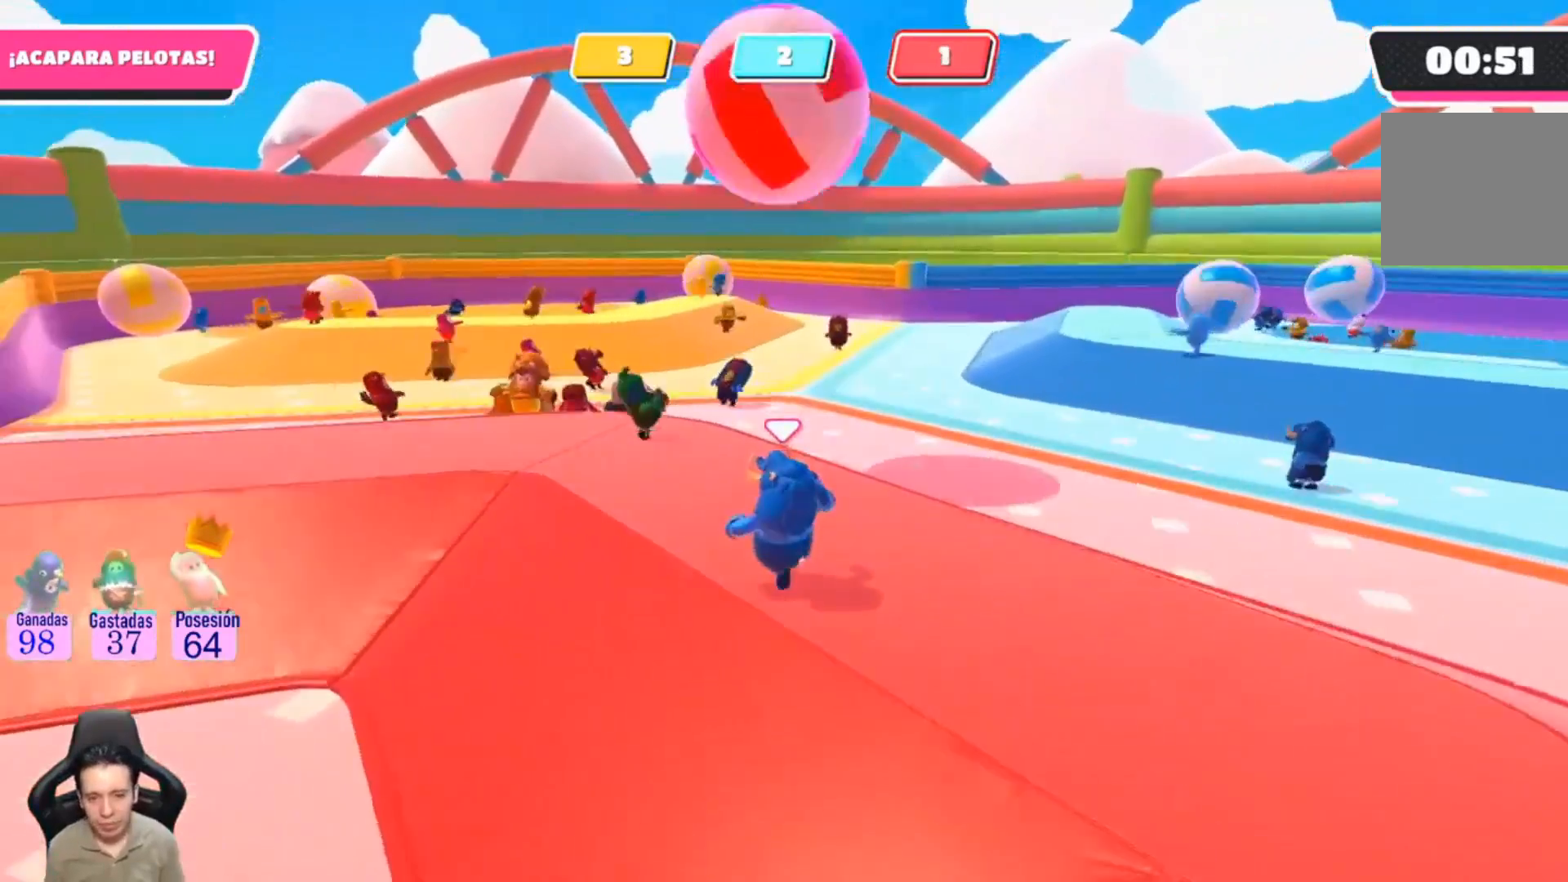
{"buttons": [], "left_stick": "up", "right_stick": "center"}
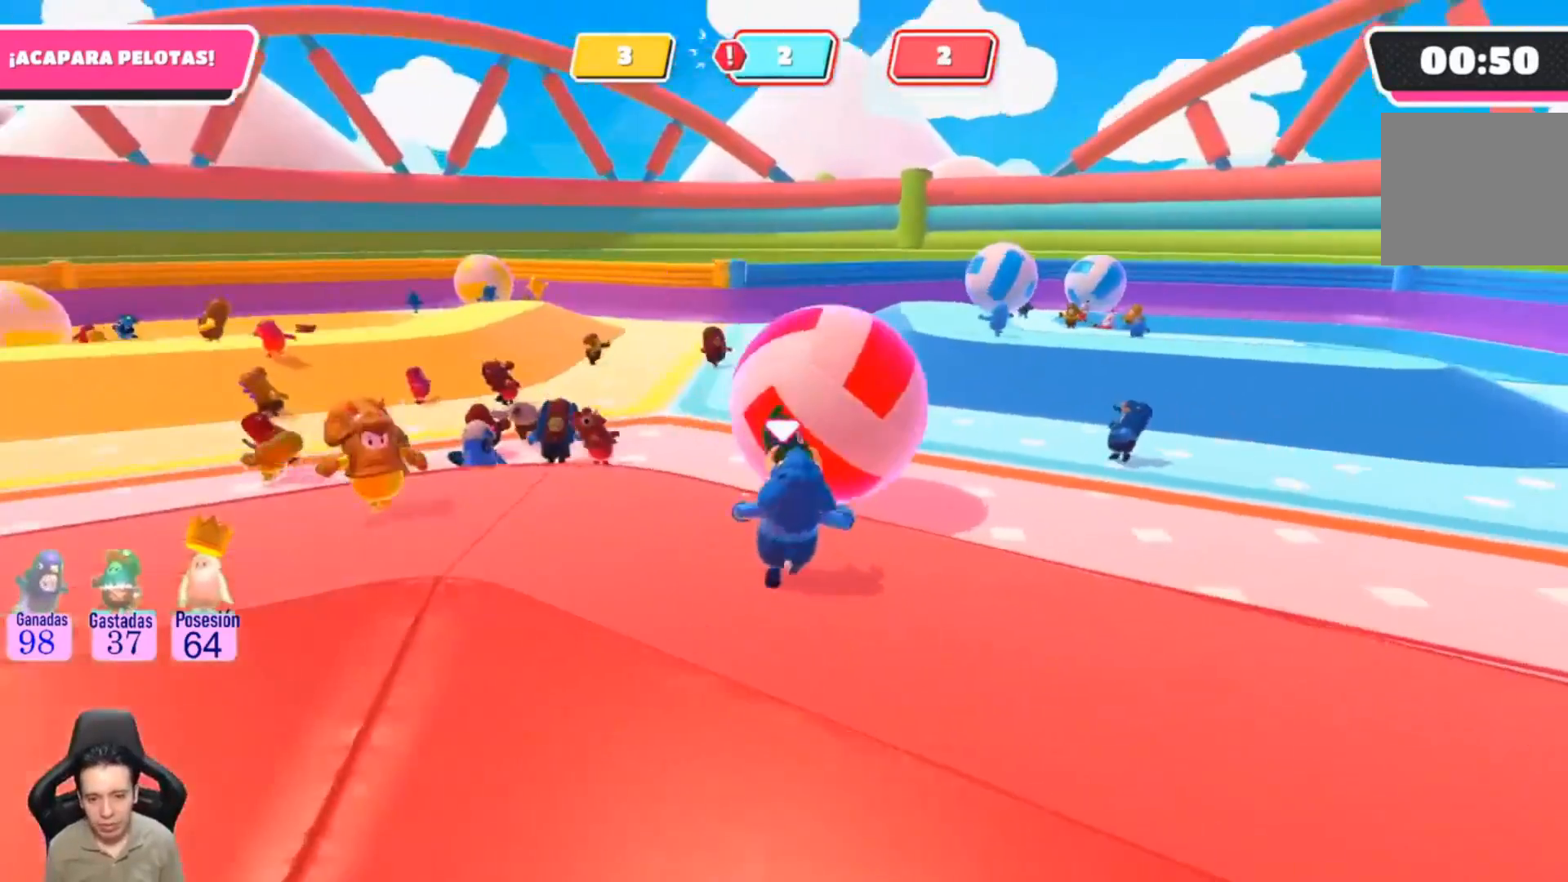
{"buttons": [], "left_stick": "up", "right_stick": "center", "events": []}
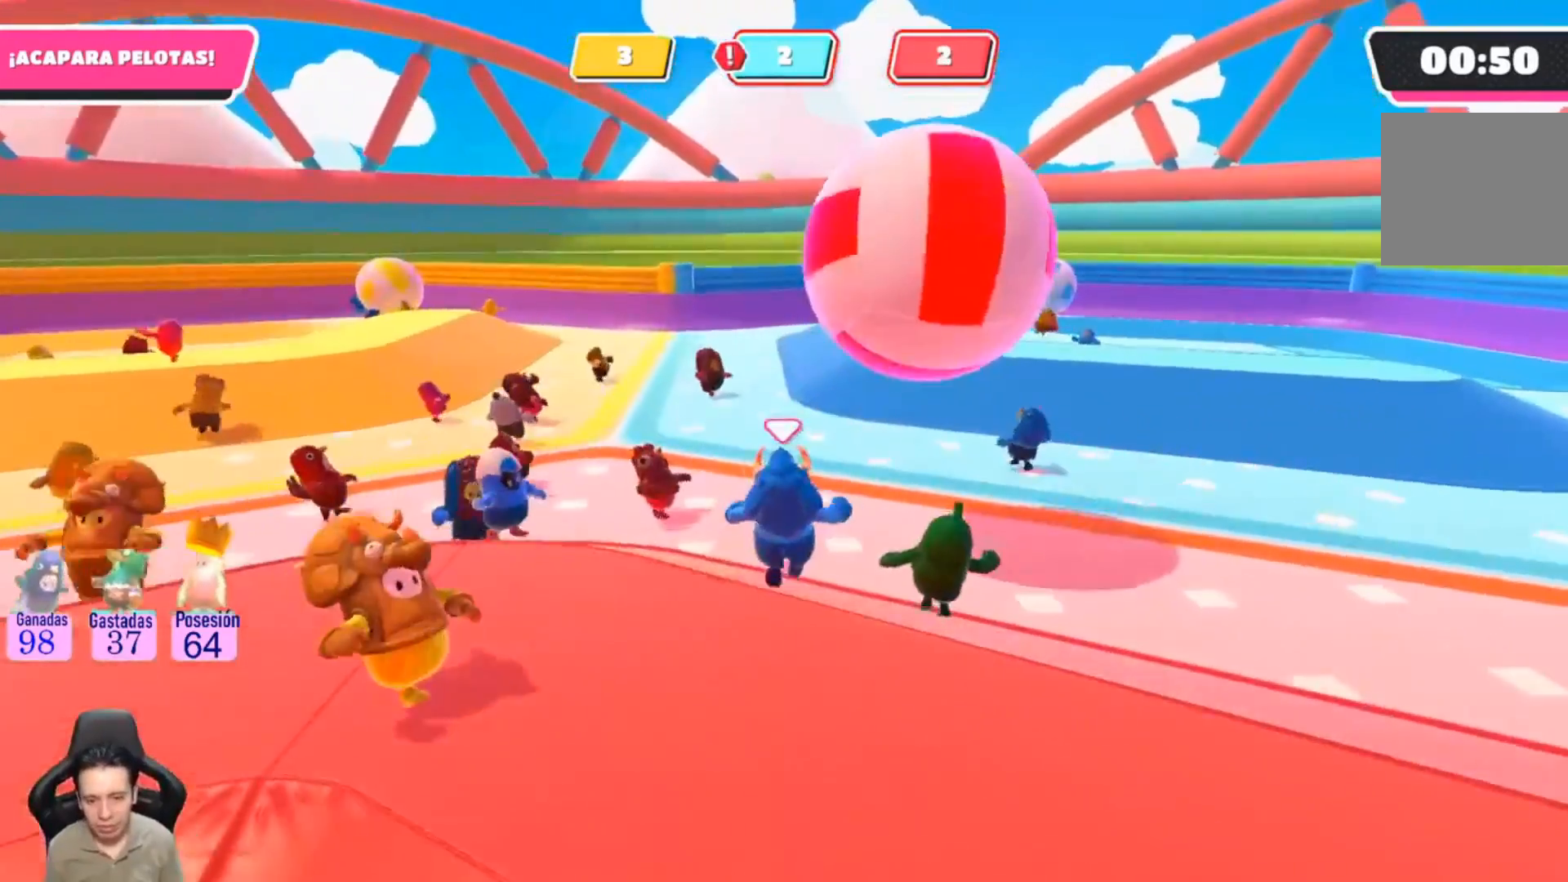
{"buttons": [], "left_stick": "up-right", "right_stick": "center", "events": [[33, "left_stick", "up-right"], [333, "CROSS", "down"], [467, "CROSS", "up"]]}
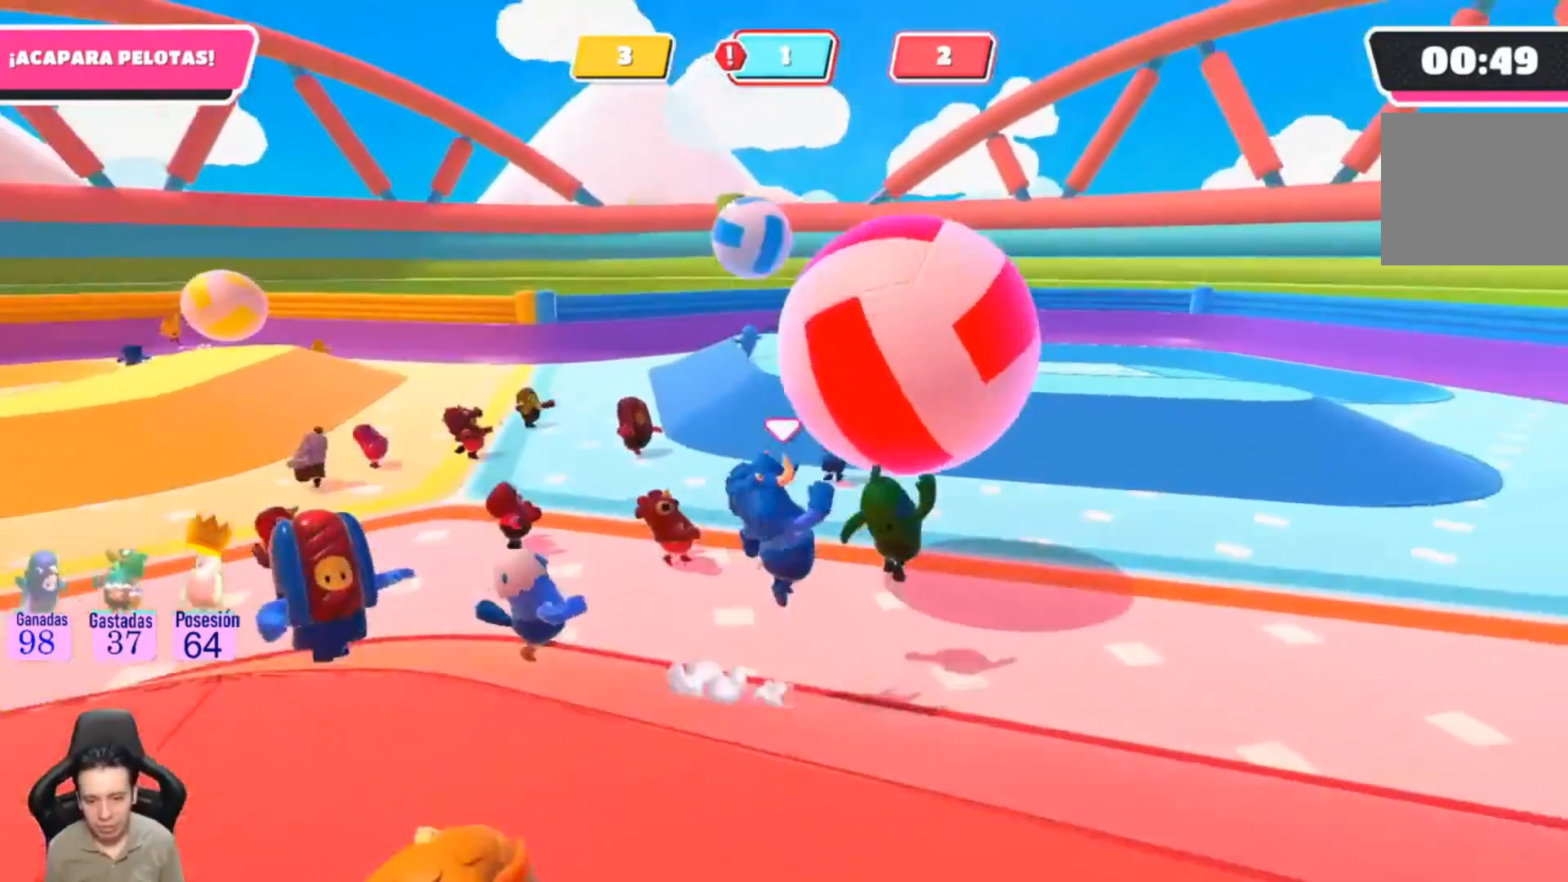
{"buttons": [], "left_stick": "up", "right_stick": "center", "events": [[67, "SQUARE", "down"], [200, "SQUARE", "up"], [233, "SQUARE", "down"], [300, "SQUARE", "up"], [500, "left_stick", "up"]]}
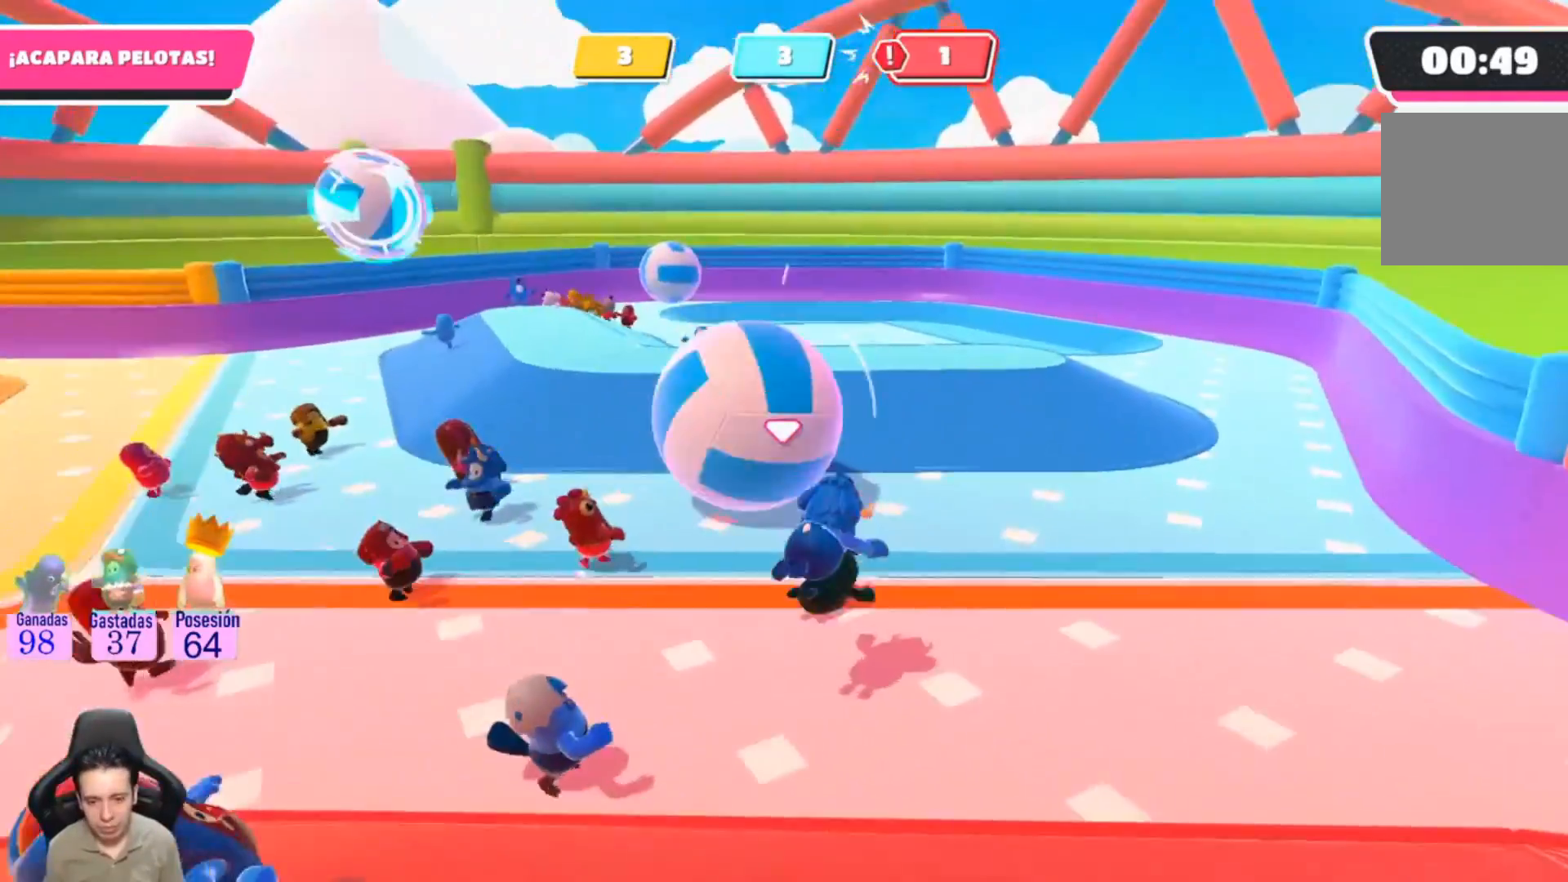
{"buttons": [], "left_stick": "up", "right_stick": "center", "events": [[167, "right_stick", "up-left"], [367, "right_stick", "center"]]}
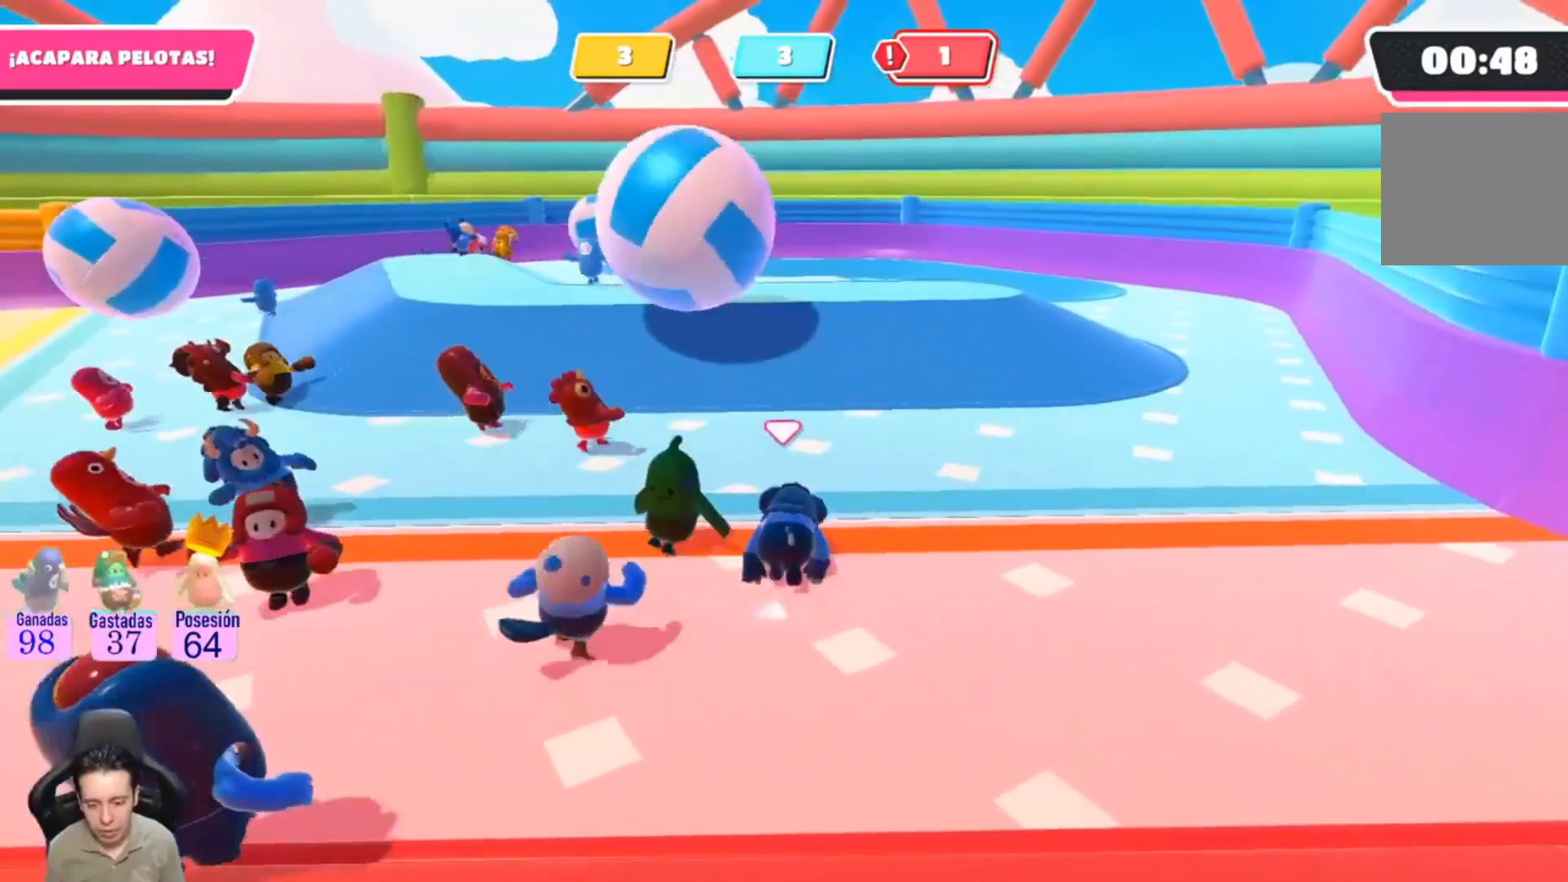
{"buttons": [], "left_stick": "up", "right_stick": "center", "events": []}
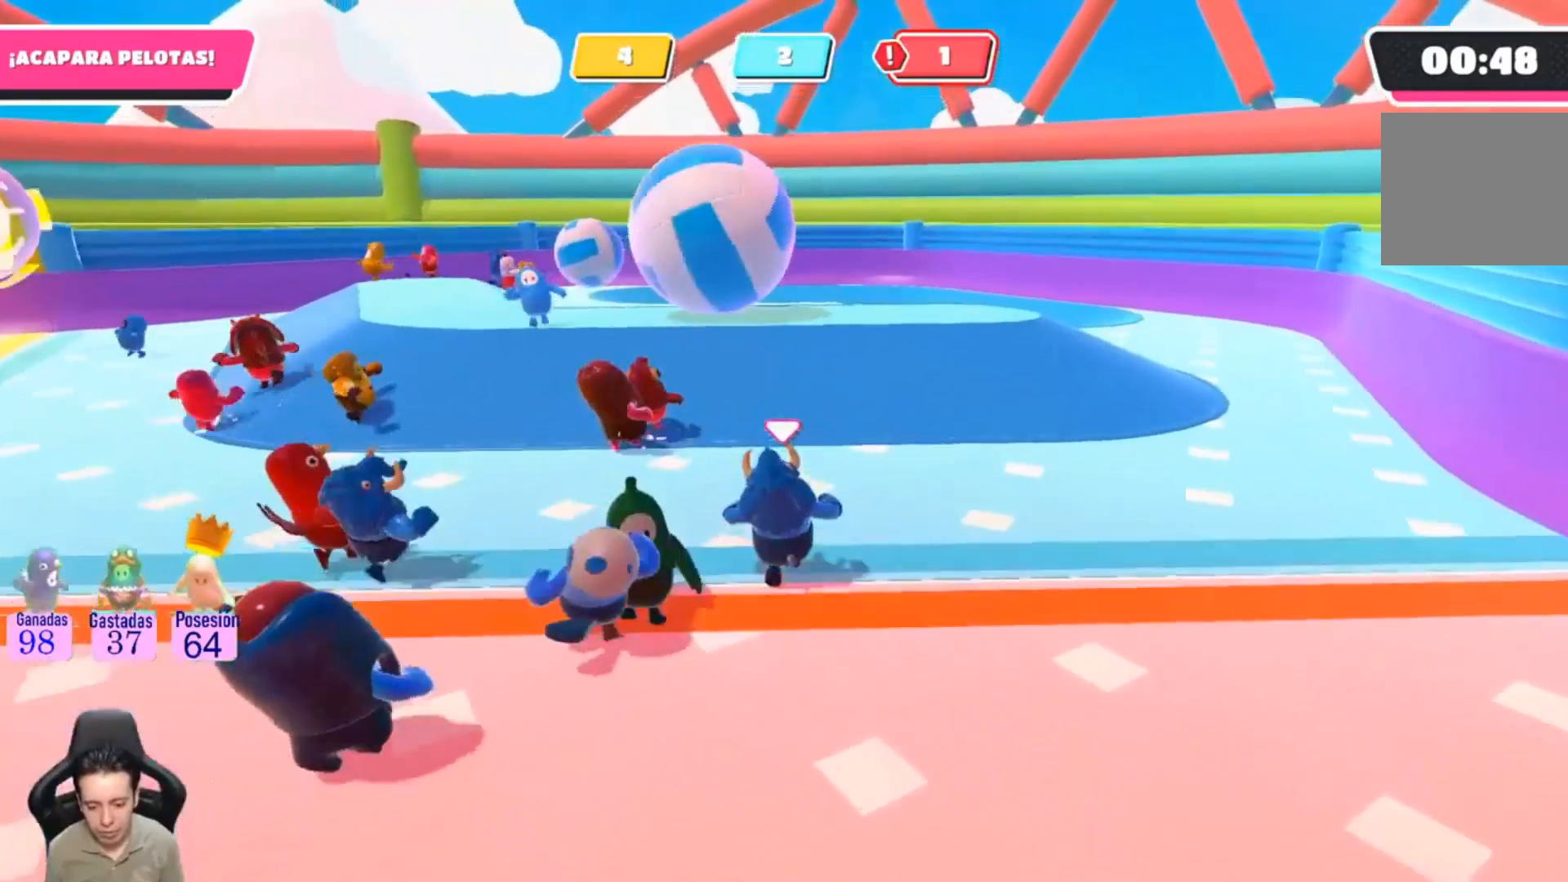
{"buttons": [], "left_stick": "up", "right_stick": "center", "events": []}
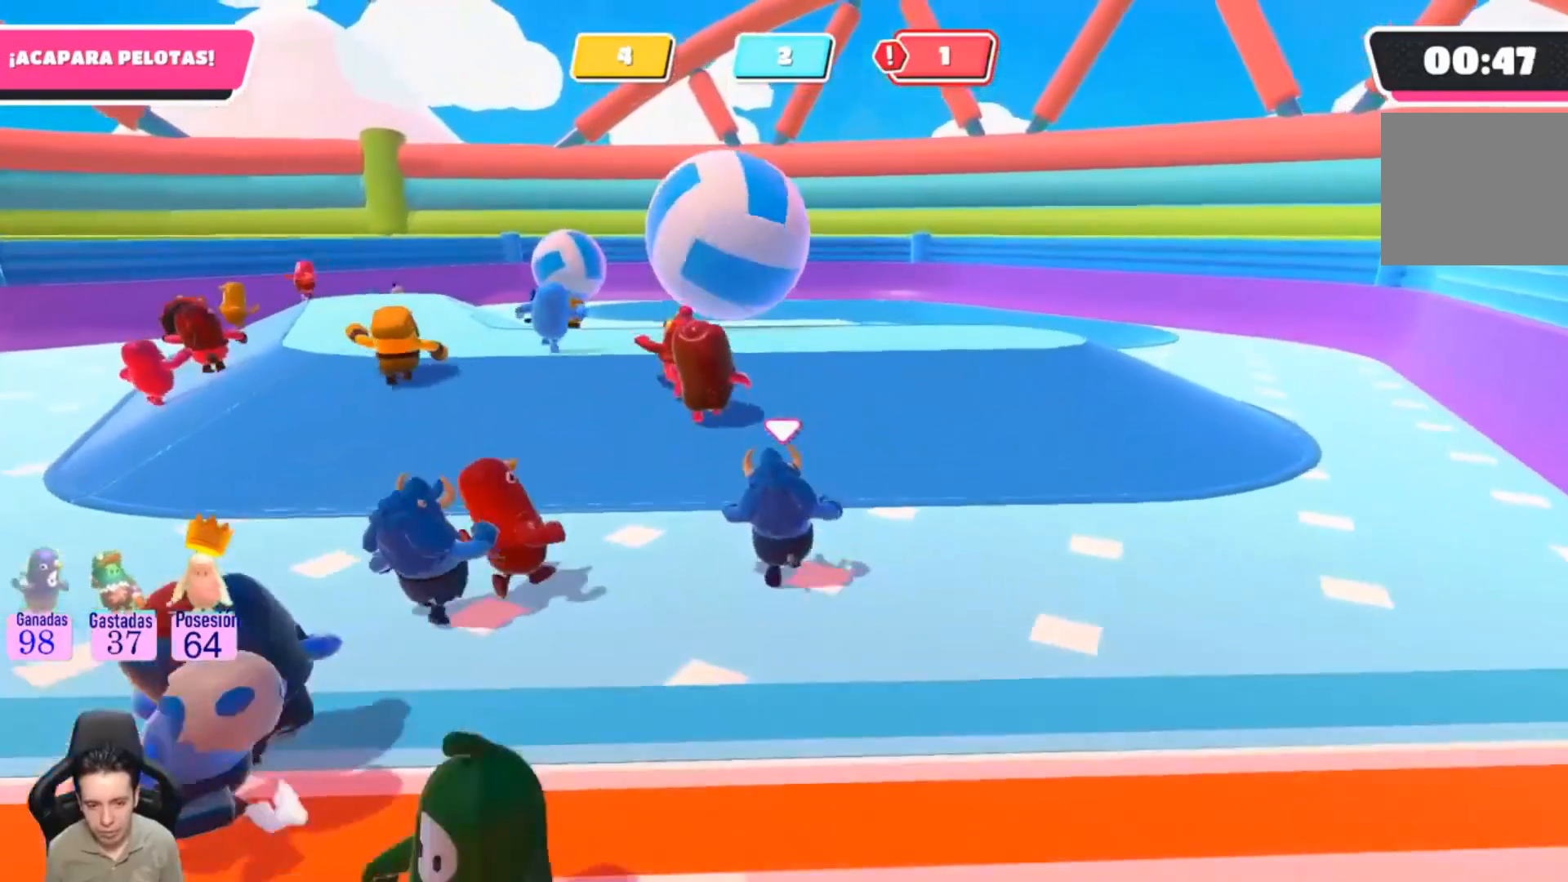
{"buttons": [], "left_stick": "up-left", "right_stick": "left", "events": [[133, "right_stick", "down-left"], [167, "left_stick", "up-left"], [400, "right_stick", "left"]]}
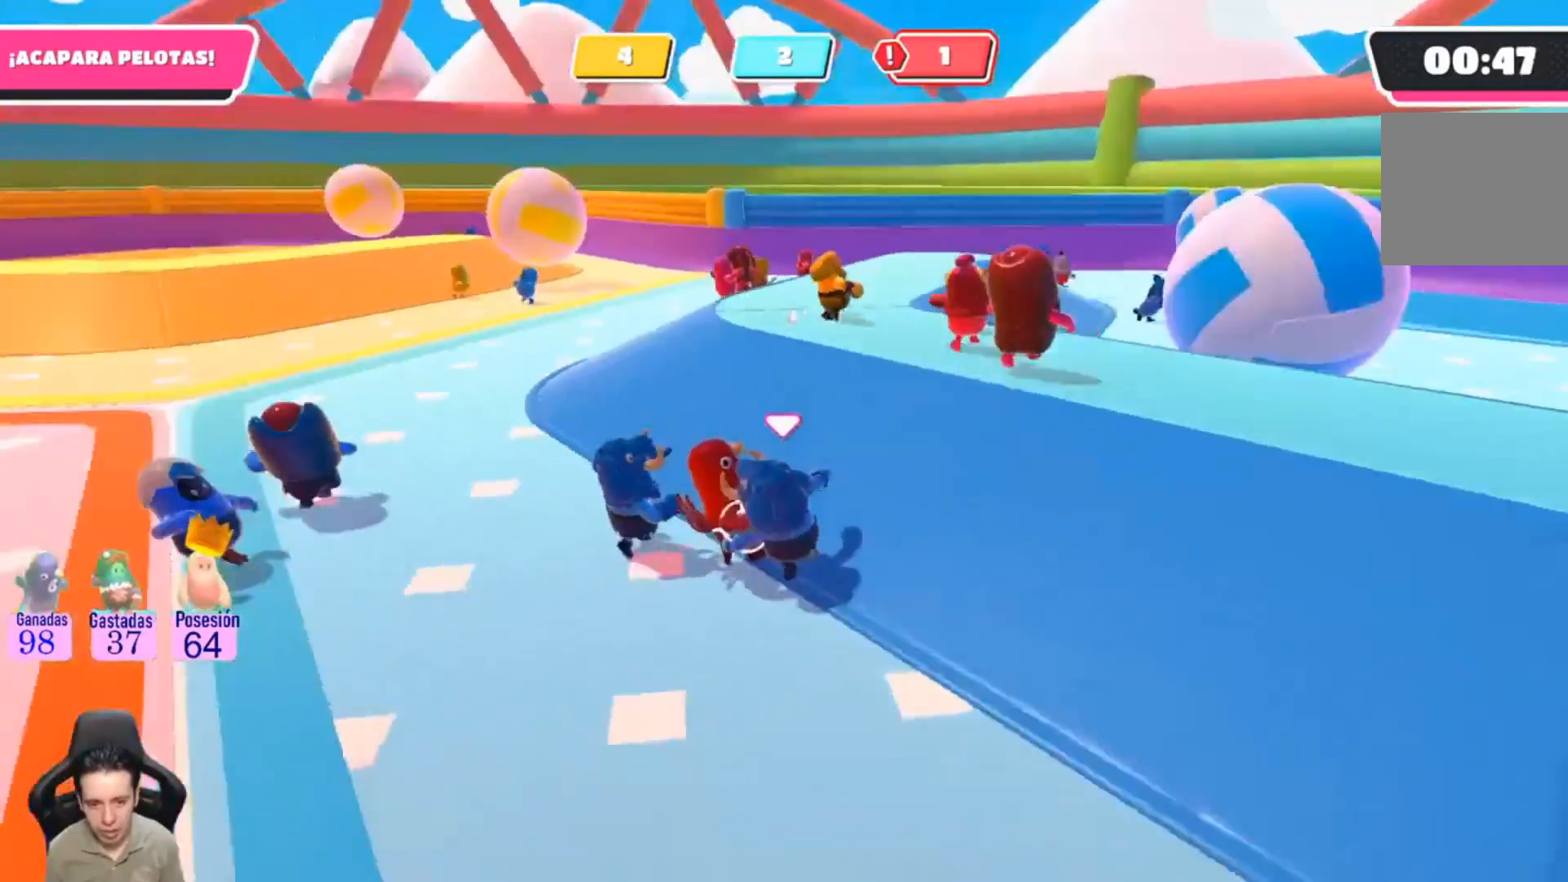
{"buttons": [], "left_stick": "up-left", "right_stick": "center", "events": [[500, "right_stick", "center"]]}
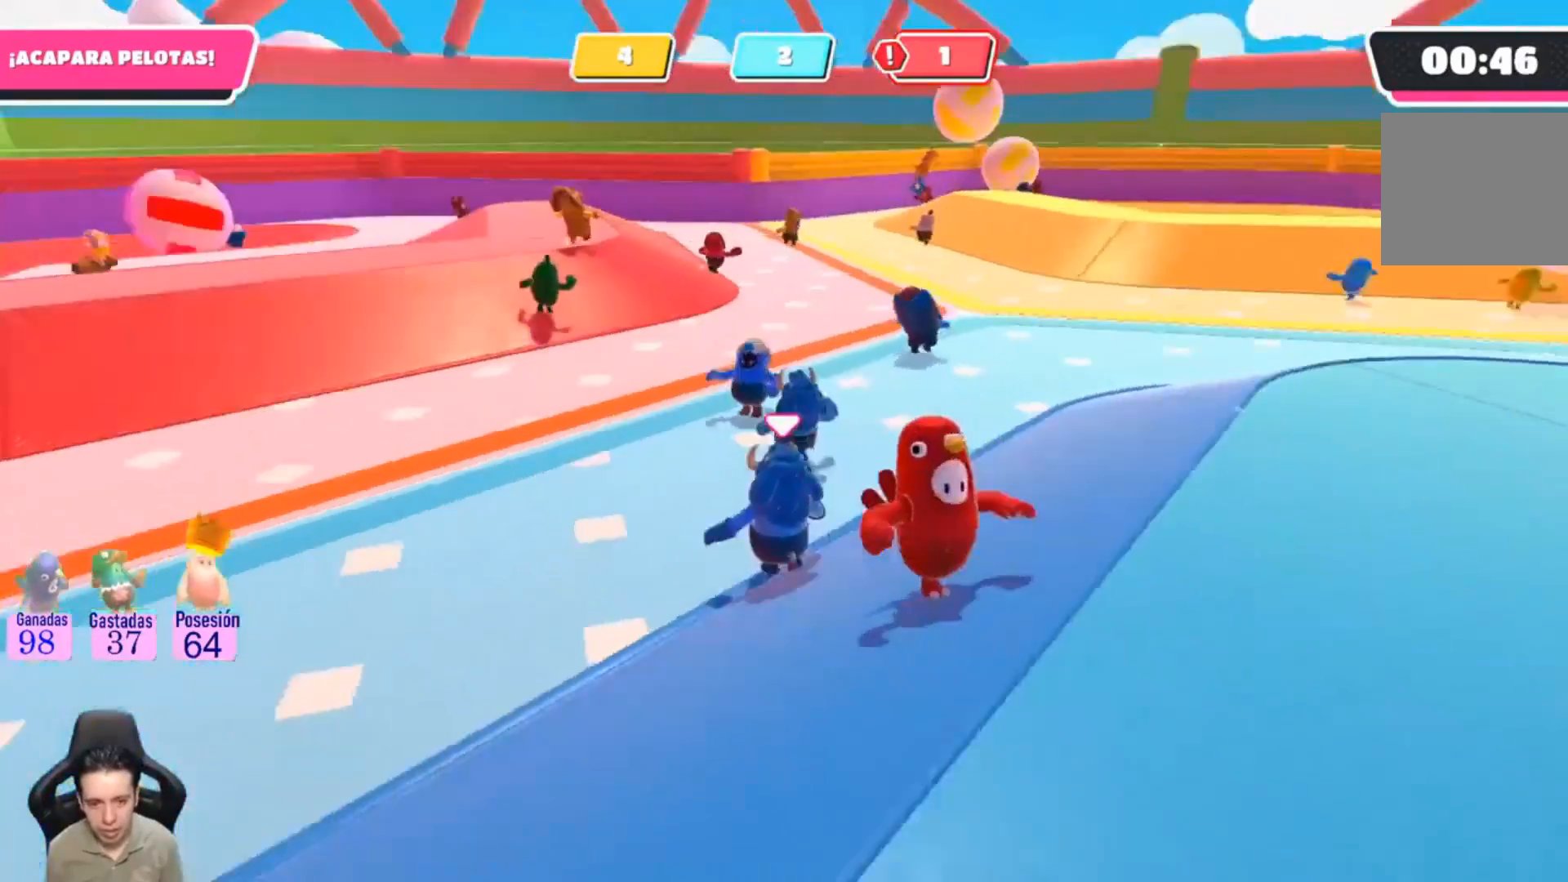
{"buttons": [], "left_stick": "up", "right_stick": "left", "events": [[267, "left_stick", "up"], [300, "right_stick", "left"]]}
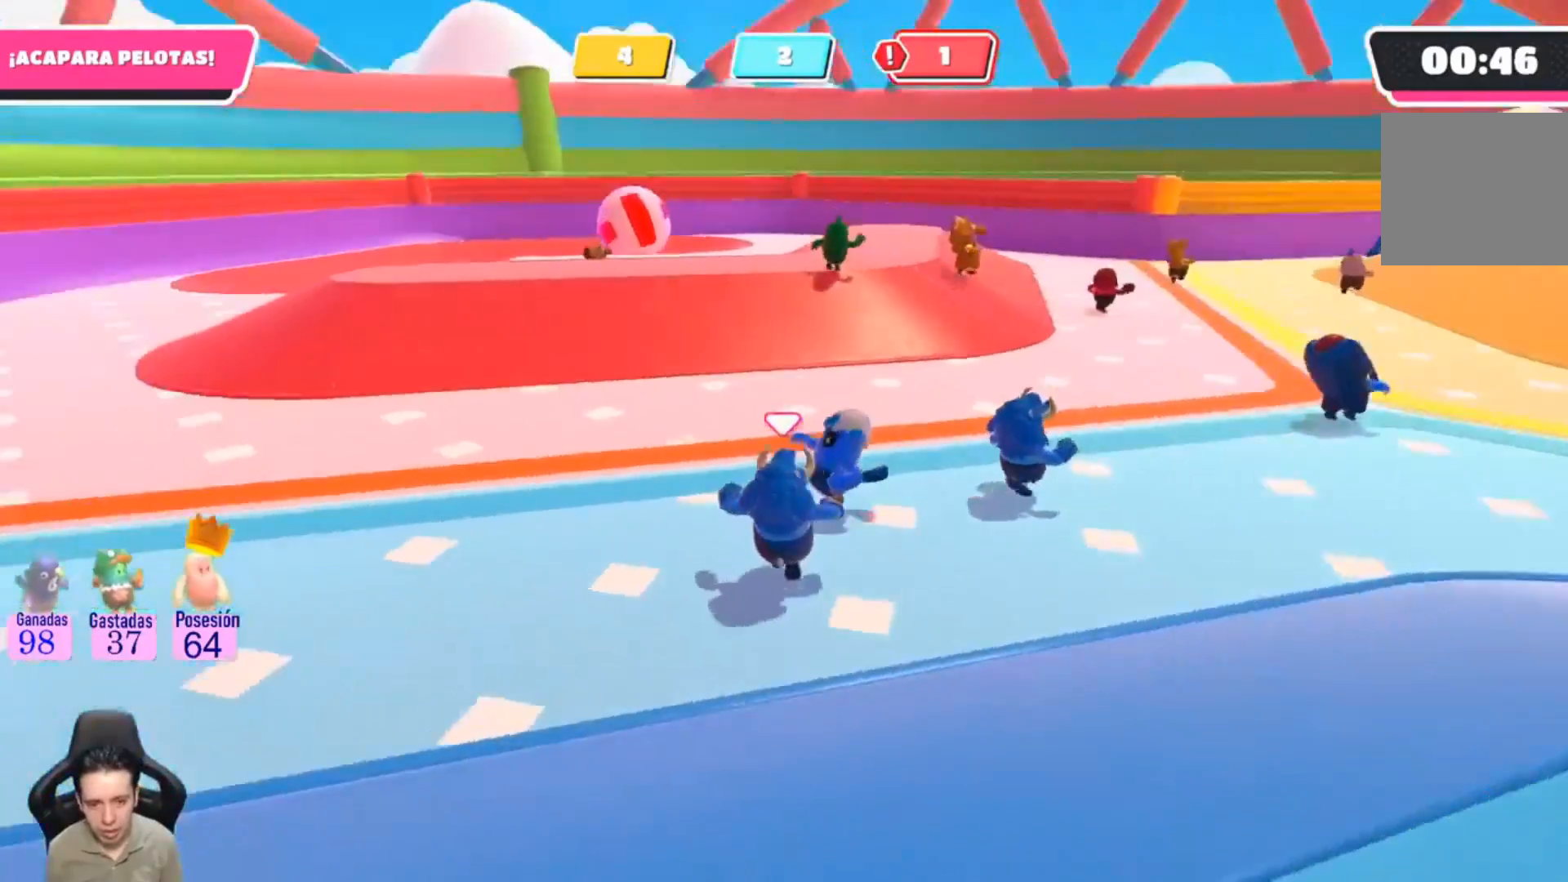
{"buttons": [], "left_stick": "up", "right_stick": "center", "events": [[200, "right_stick", "center"]]}
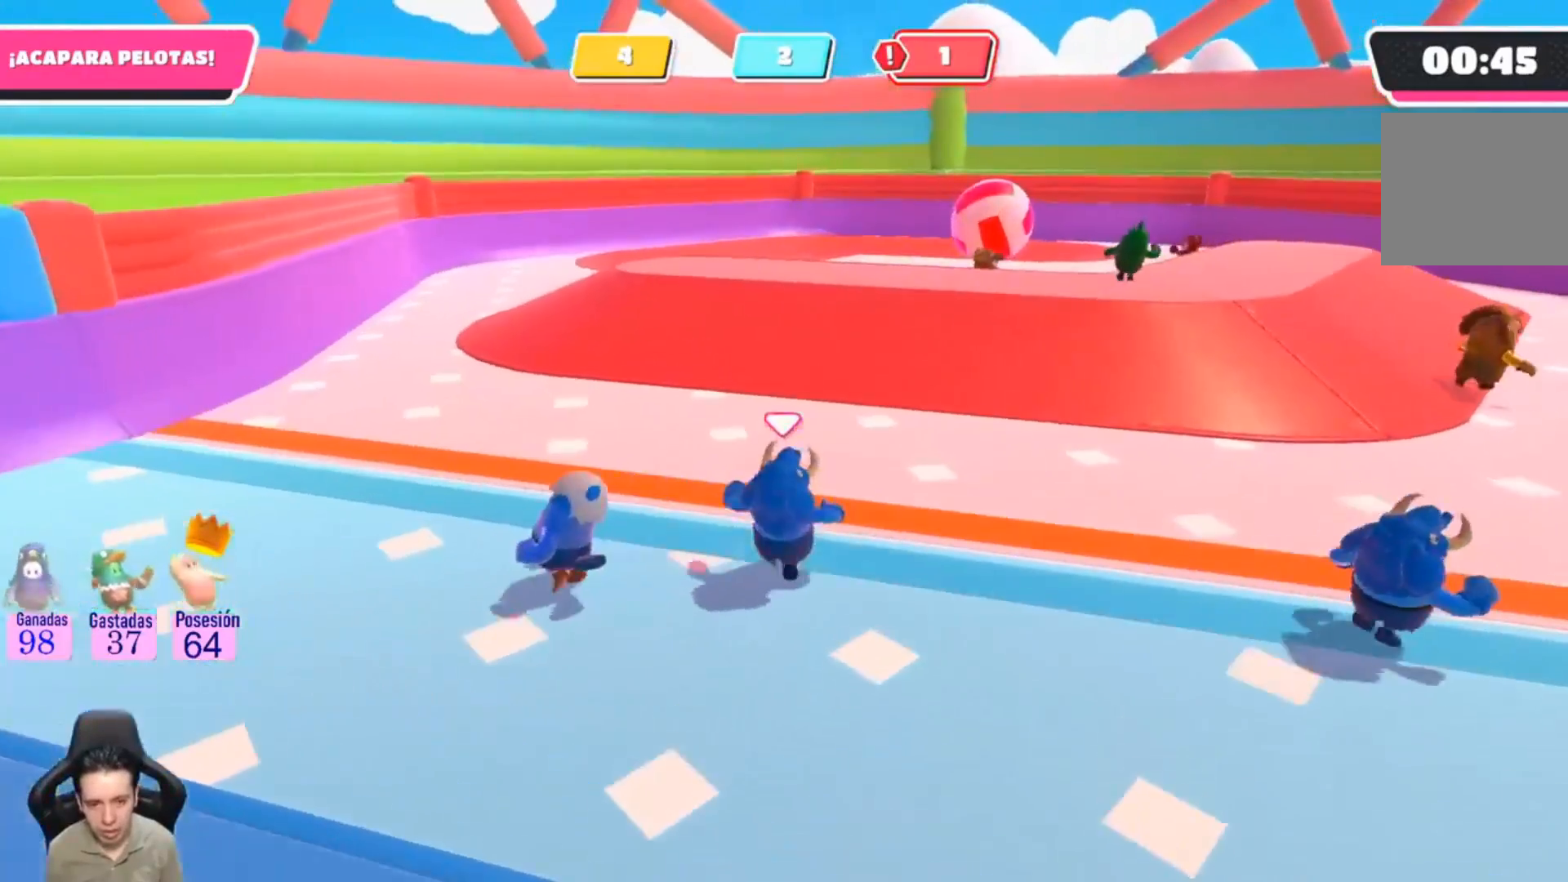
{"buttons": [], "left_stick": "up", "right_stick": "center", "events": []}
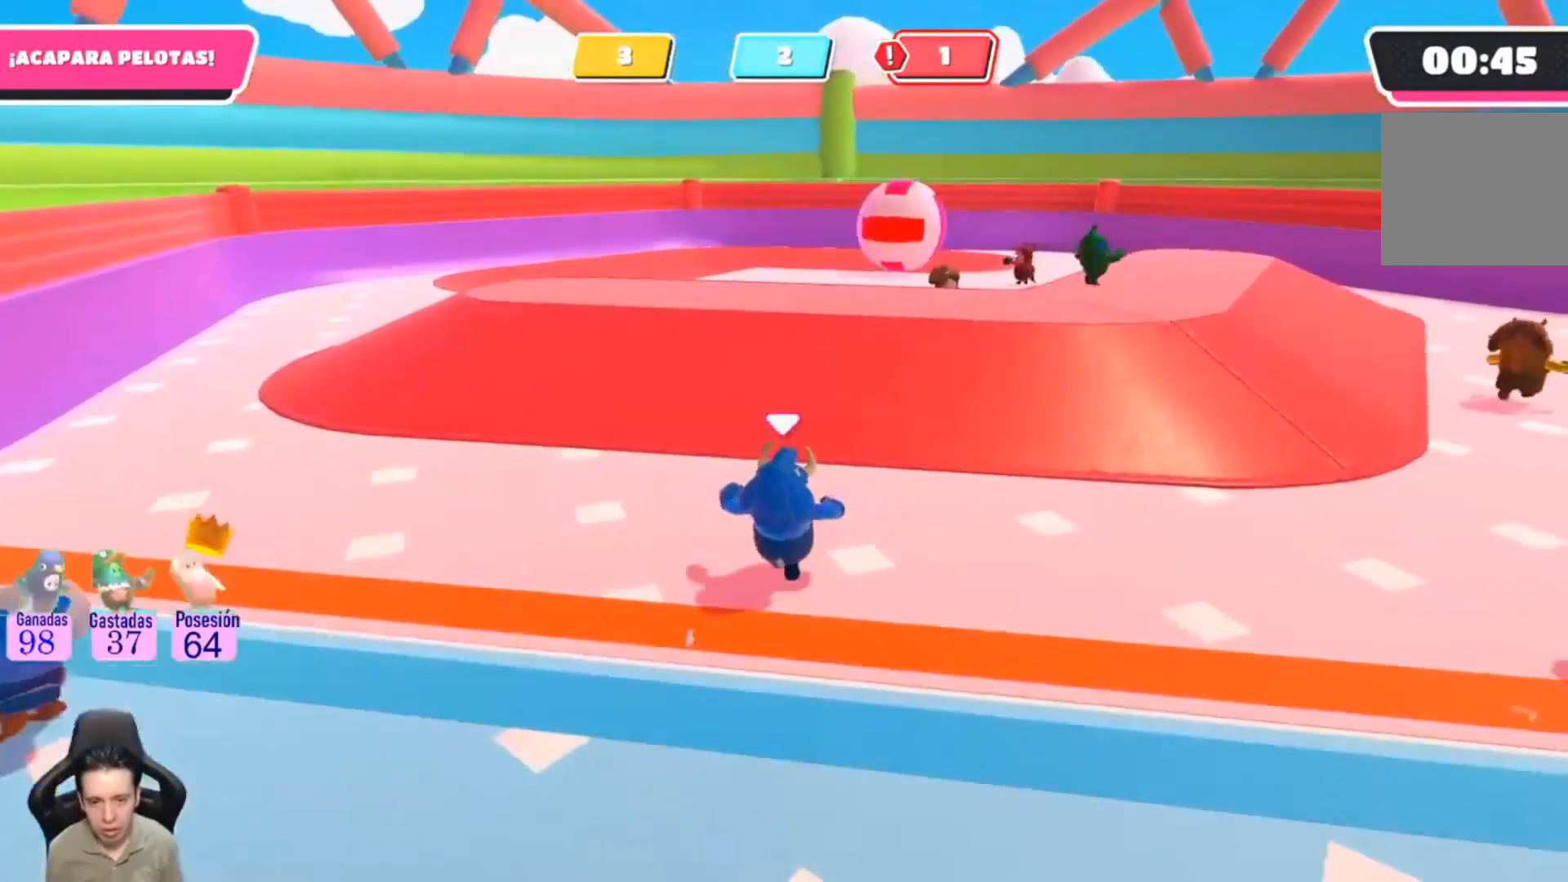
{"buttons": [], "left_stick": "up", "right_stick": "center", "events": []}
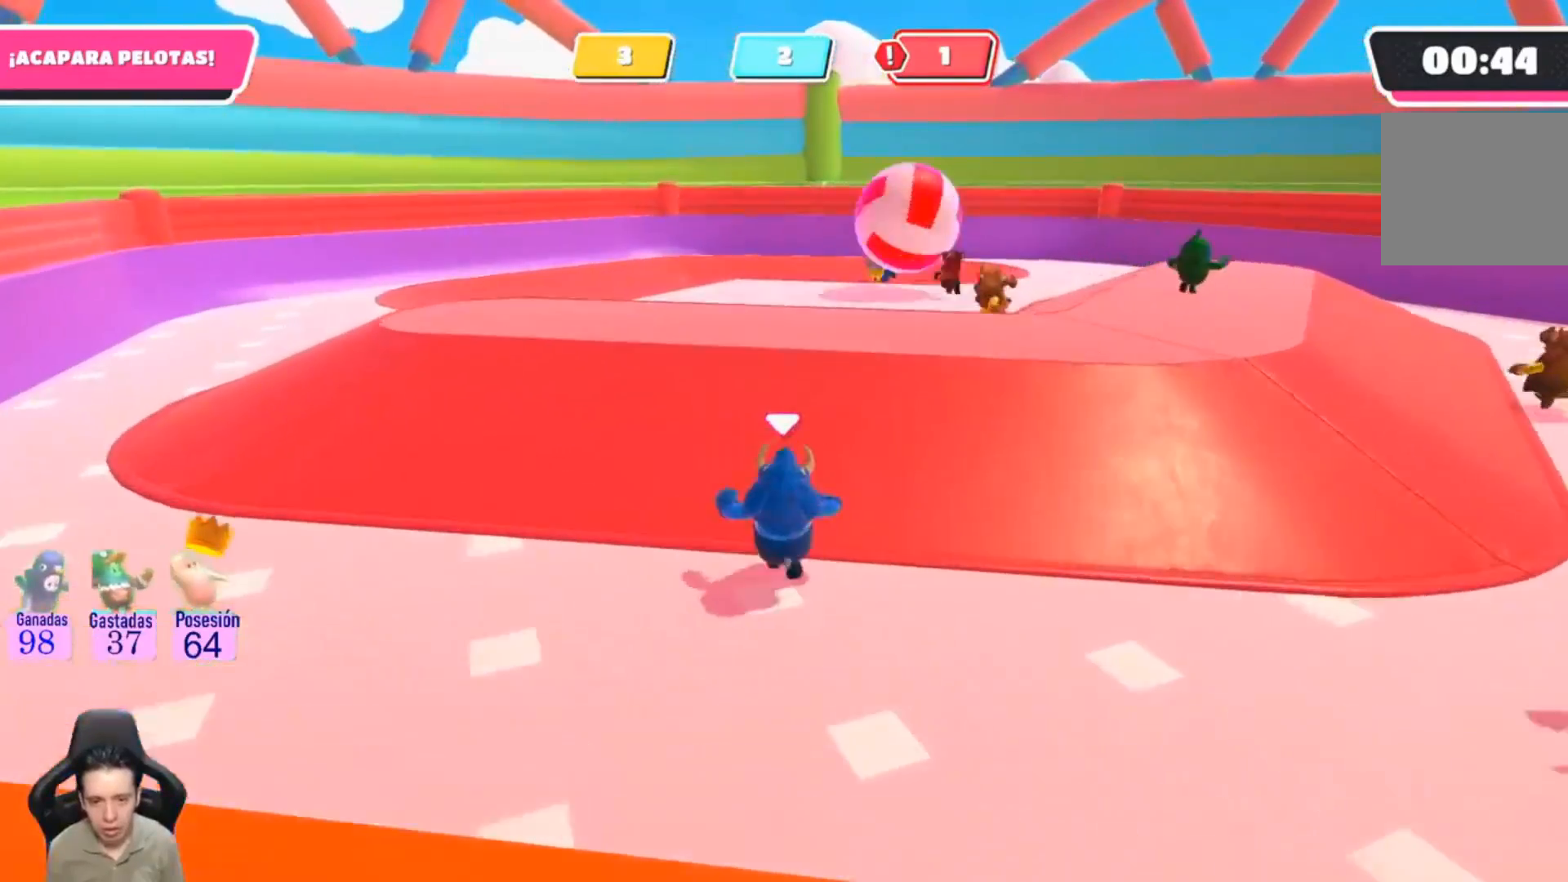
{"buttons": [], "left_stick": "up", "right_stick": "center", "events": []}
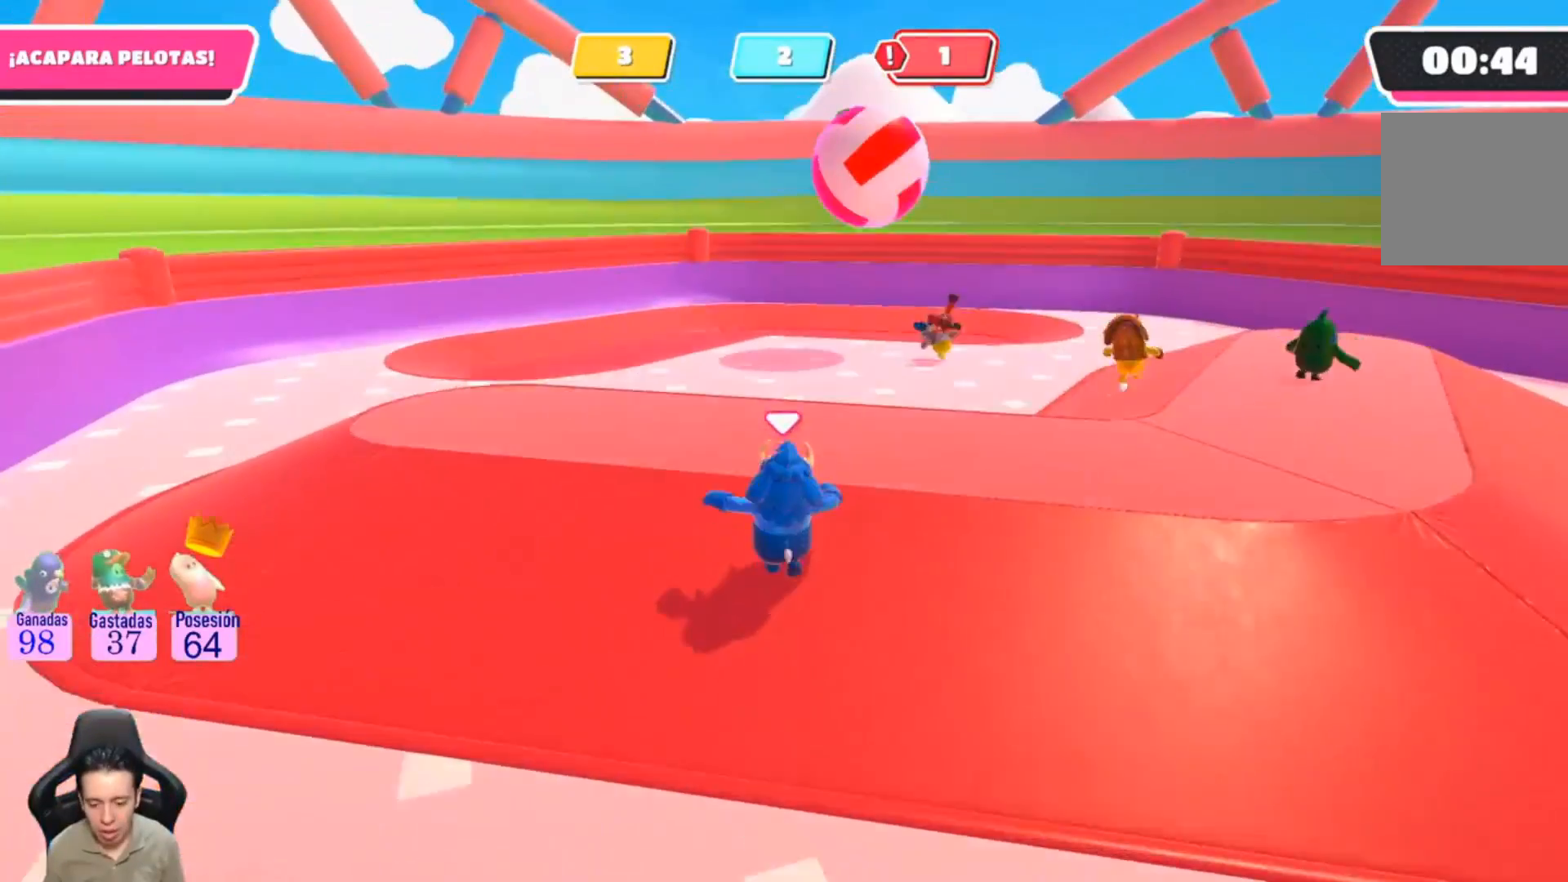
{"buttons": [], "left_stick": "up", "right_stick": "center", "events": []}
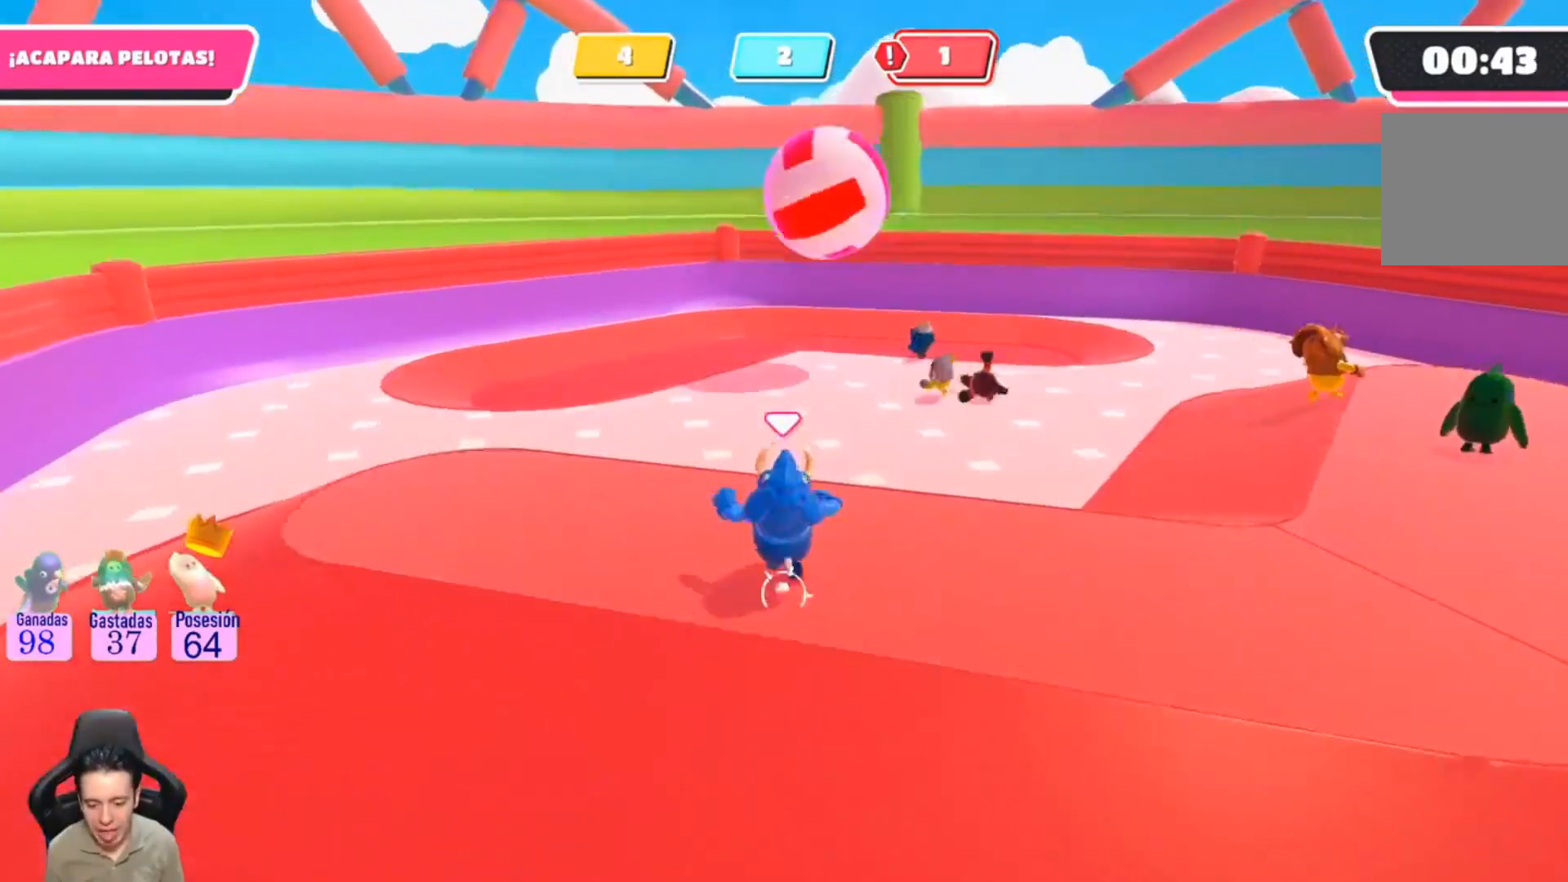
{"buttons": [], "left_stick": "up", "right_stick": "center", "events": []}
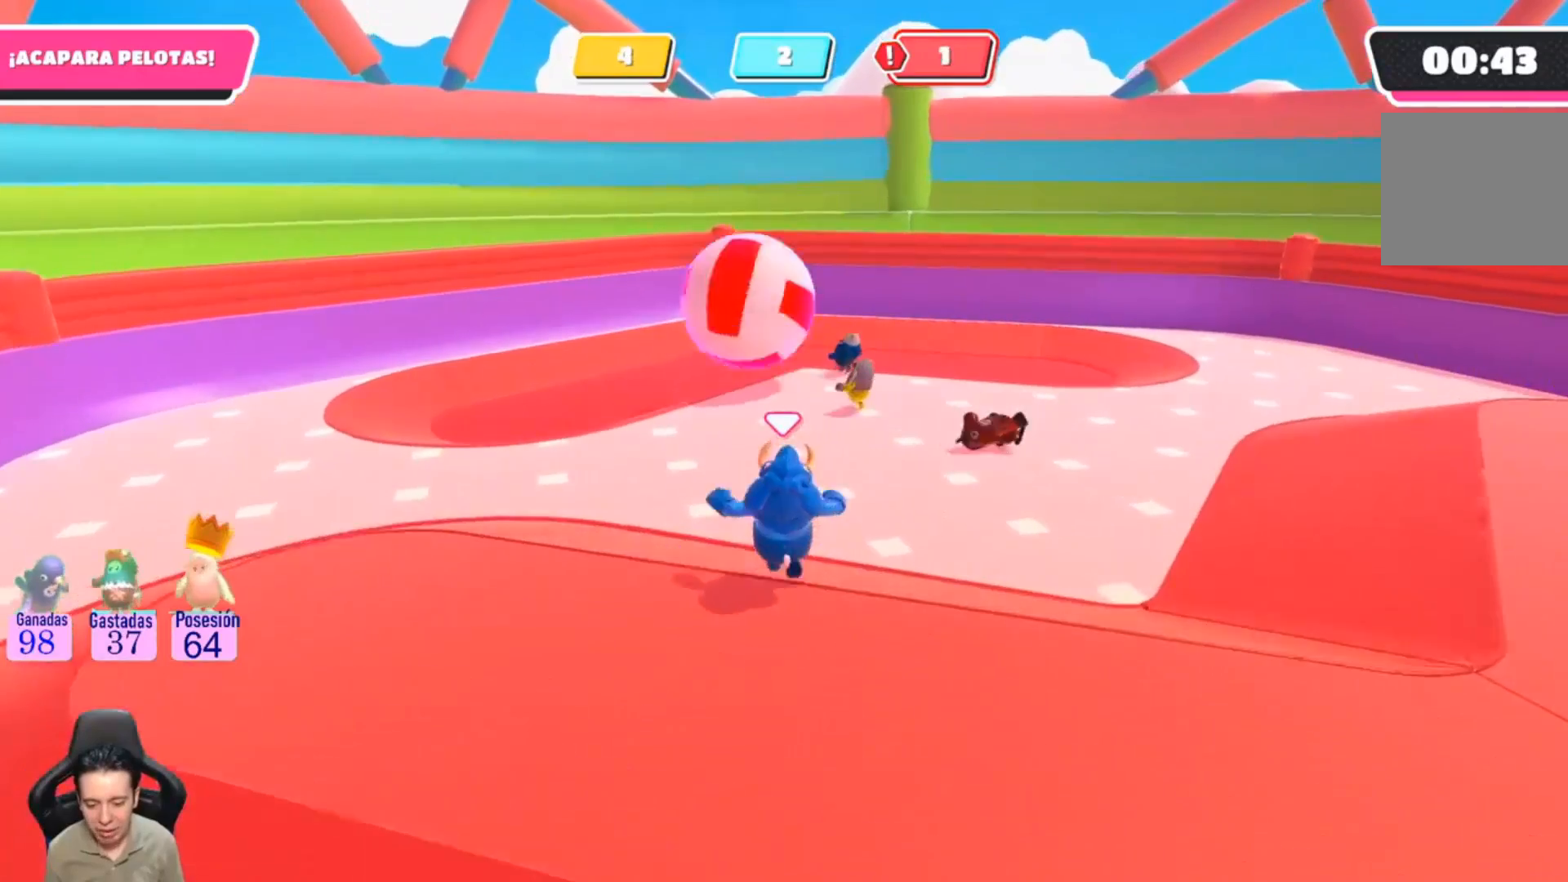
{"buttons": [], "left_stick": "up", "right_stick": "center", "events": []}
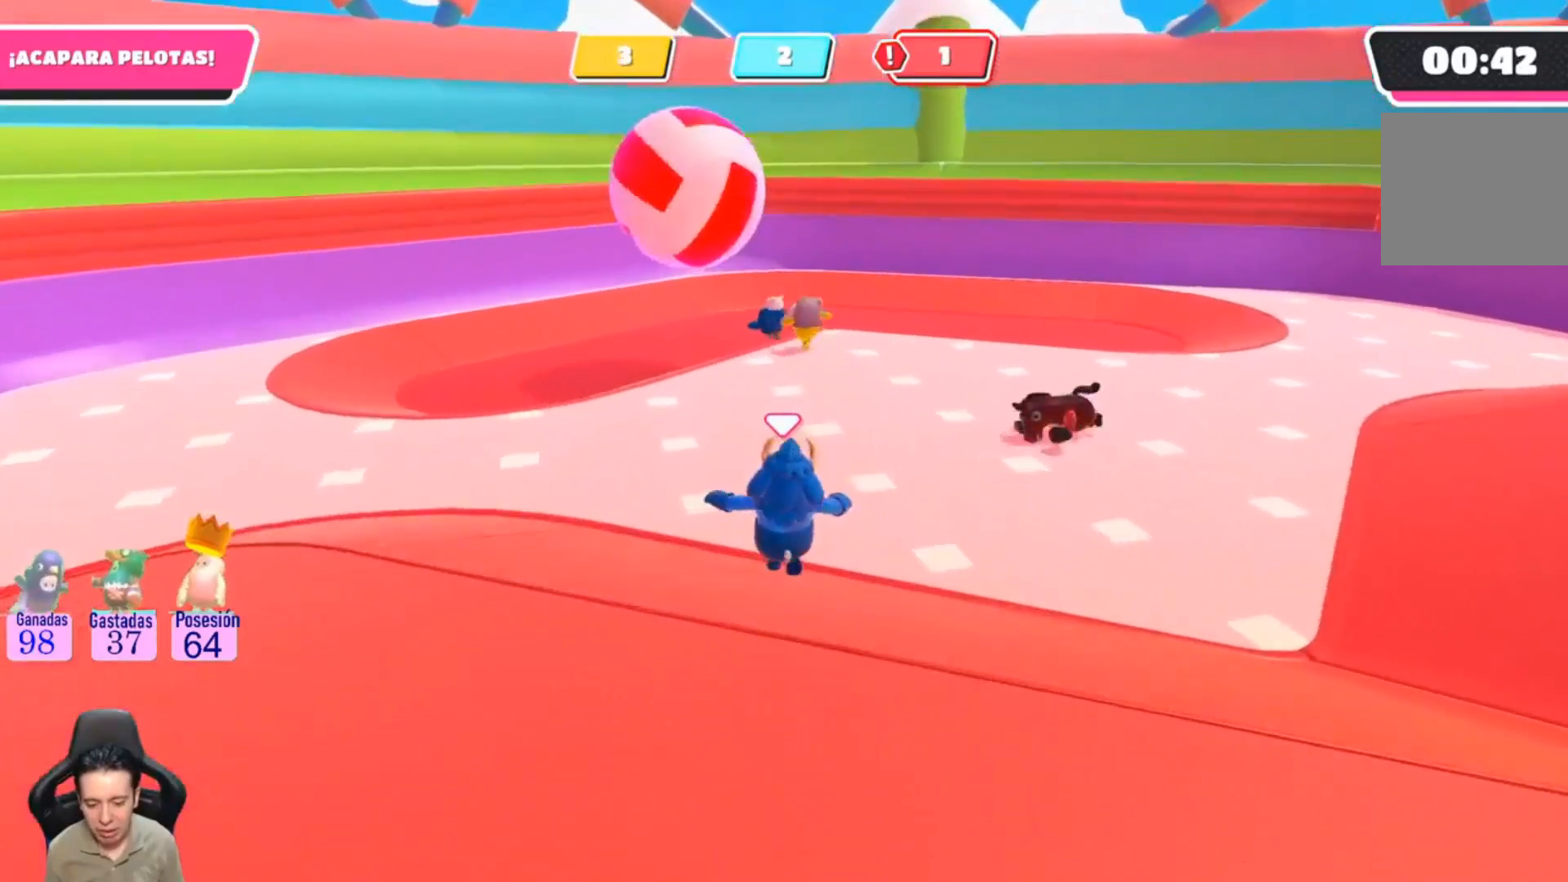
{"buttons": [], "left_stick": "up", "right_stick": "center", "events": [[67, "right_stick", "left"], [367, "right_stick", "center"]]}
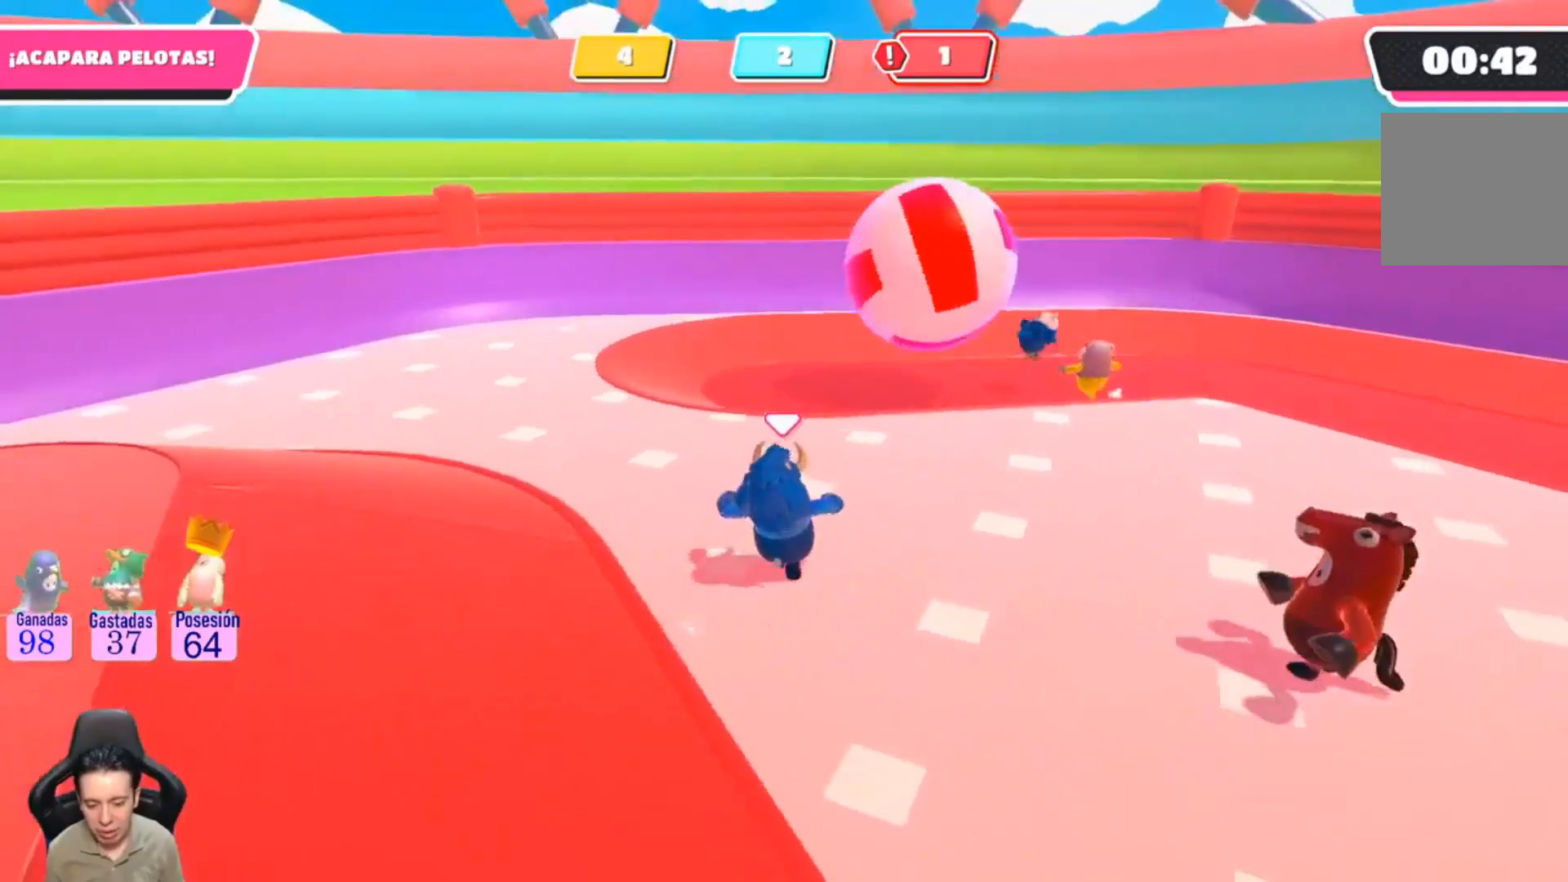
{"buttons": [], "left_stick": "up", "right_stick": "left", "events": [[233, "right_stick", "left"]]}